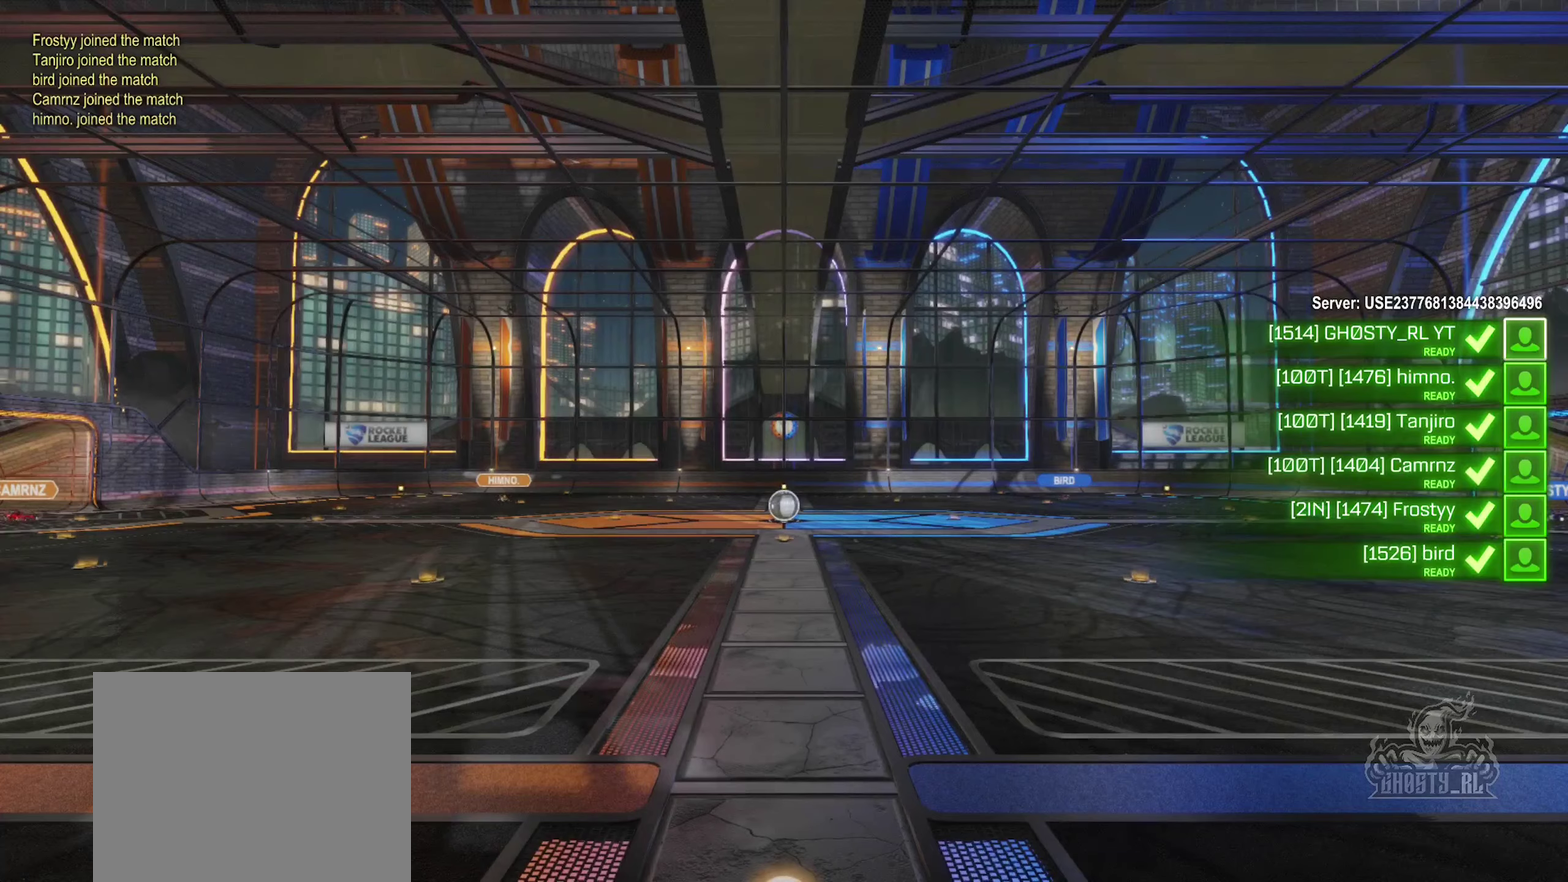
Gameplay with a controller (Xbox layout); each line is a JSON object with the inputs held at the frame after it. "events" lists button and stick changes between this image and that frame as [ms after this image, input, new state], when the widget could be followed in between.
{"buttons": [], "left_stick": "center", "right_stick": "center", "events": []}
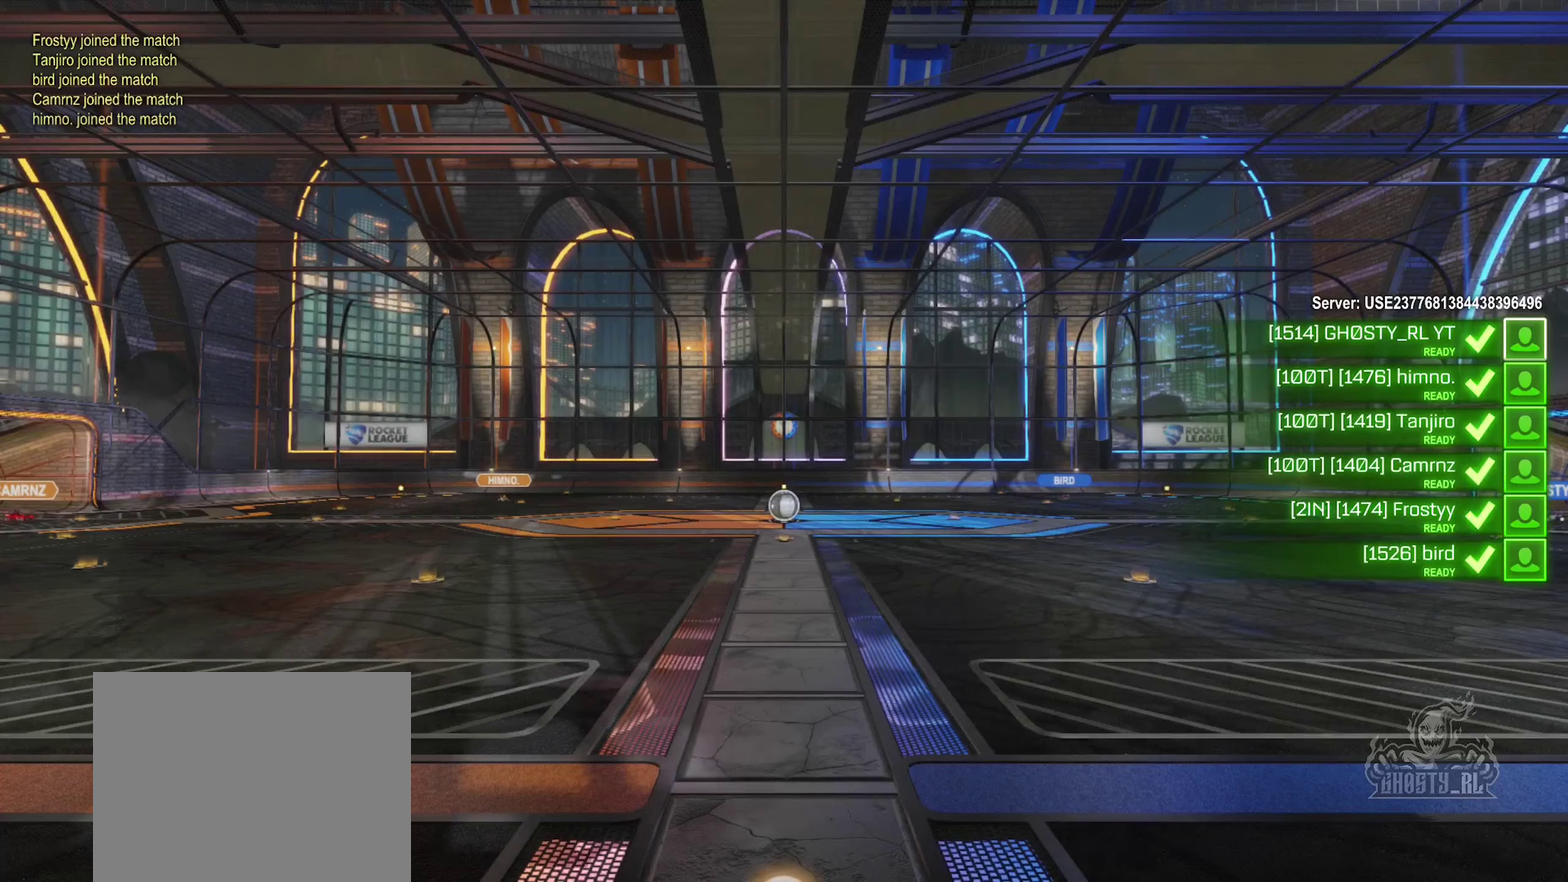
{"buttons": [], "left_stick": "center", "right_stick": "center", "events": []}
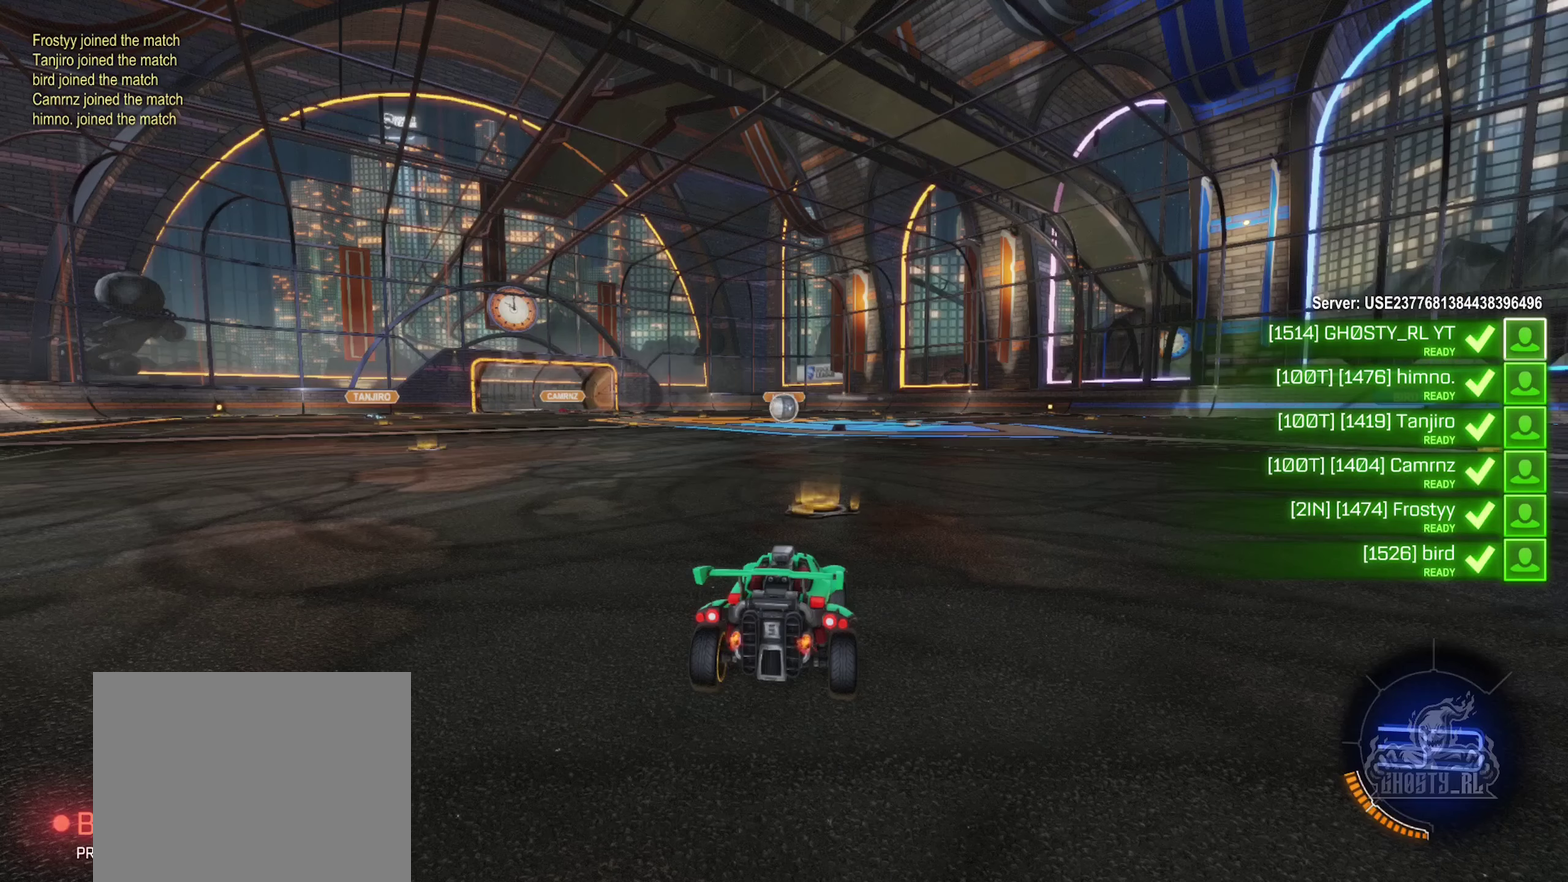
{"buttons": [], "left_stick": "center", "right_stick": "center", "events": []}
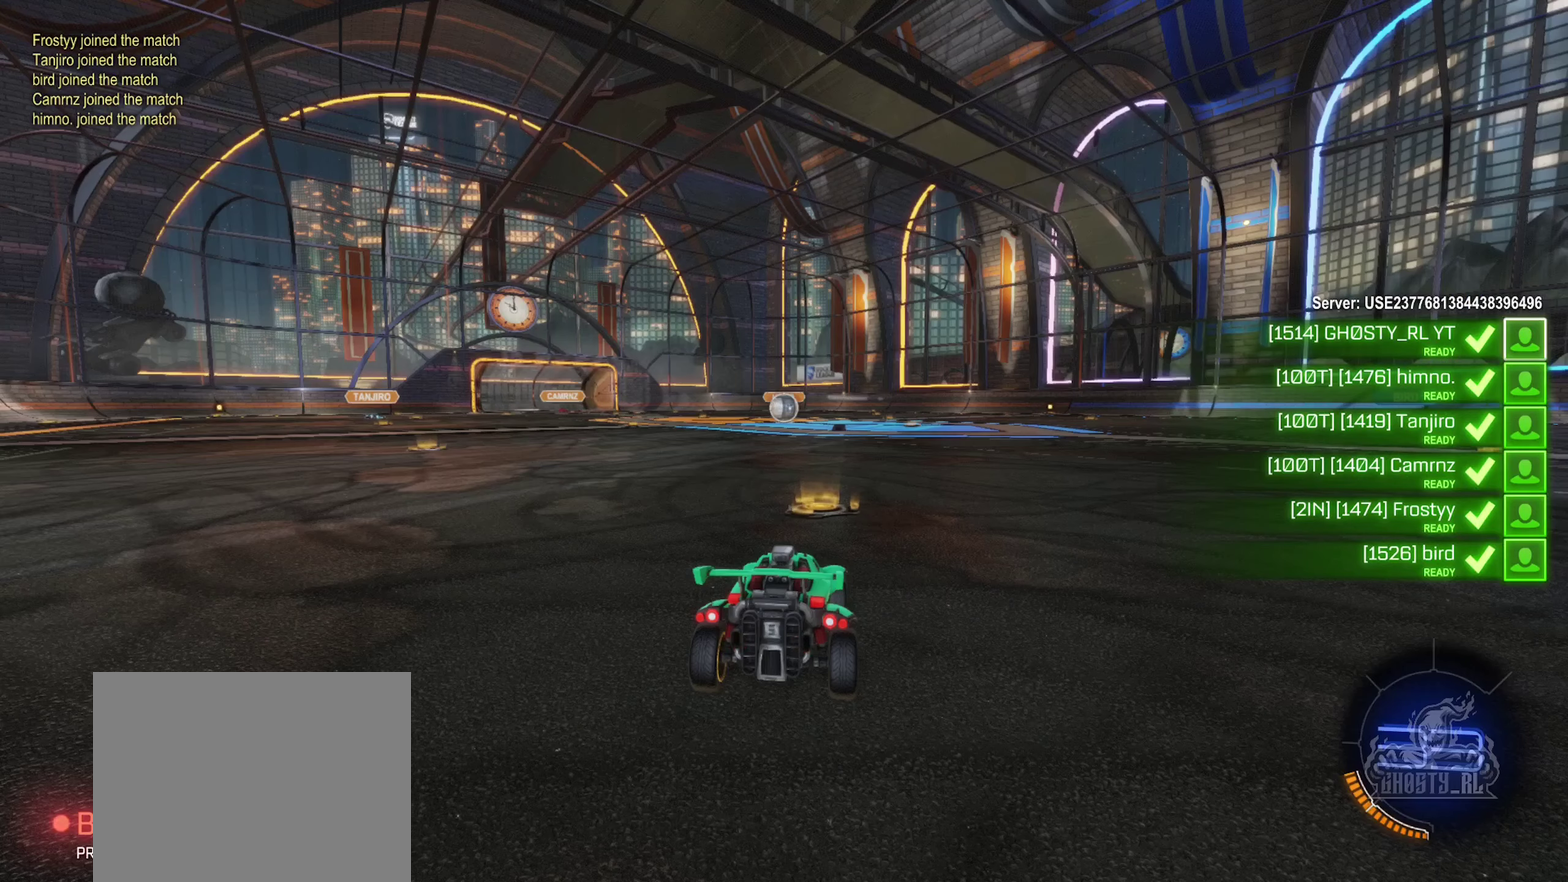
{"buttons": [], "left_stick": "center", "right_stick": "center", "events": []}
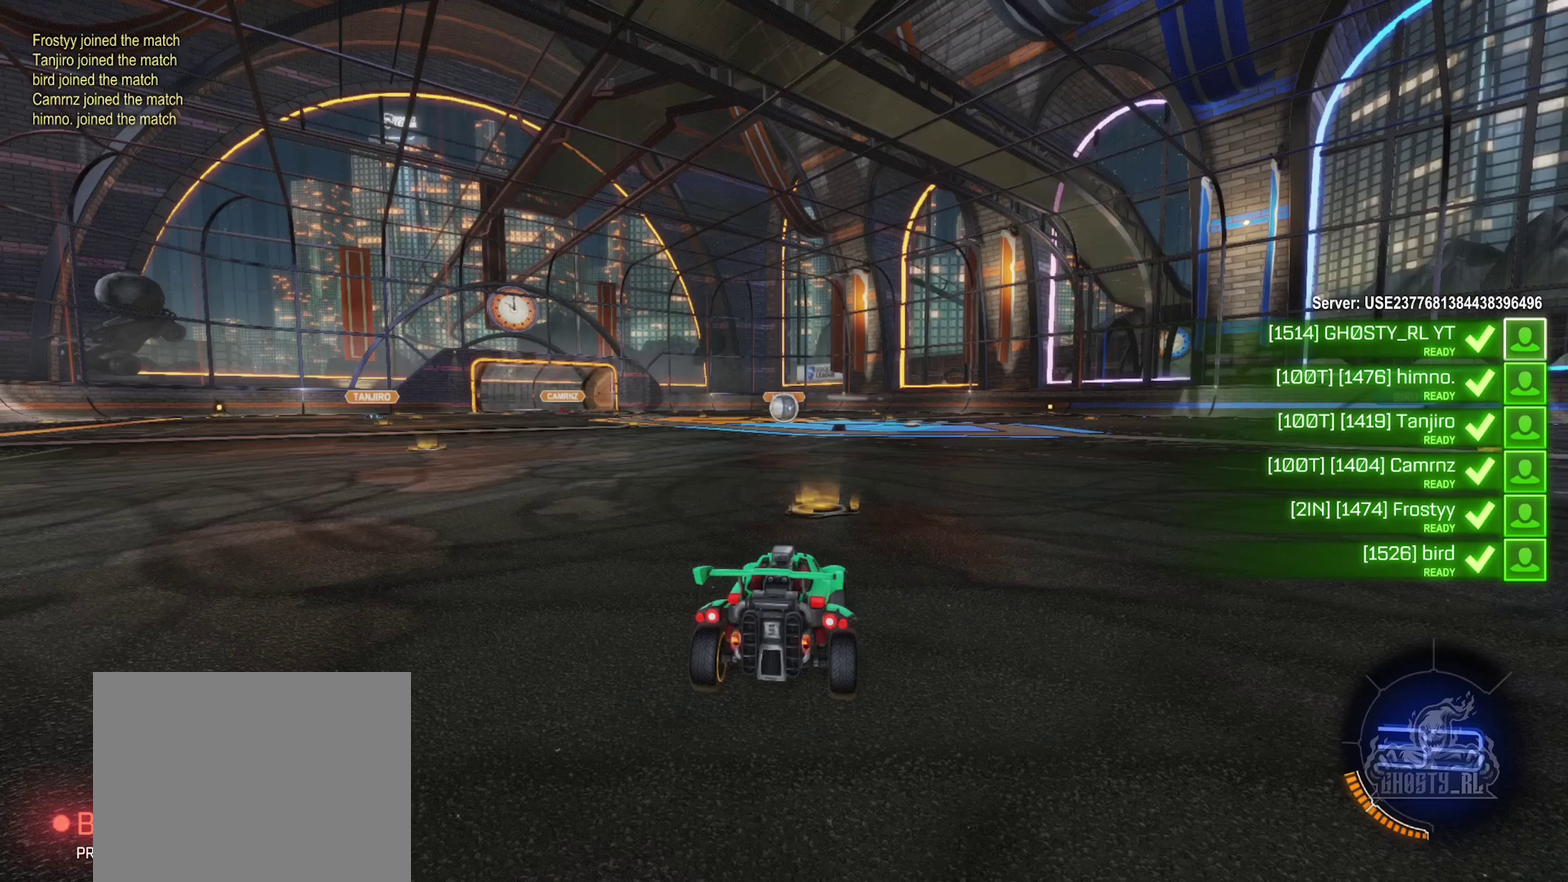
{"buttons": ["X"], "left_stick": "center", "right_stick": "center", "events": [[183, "X", "down"]]}
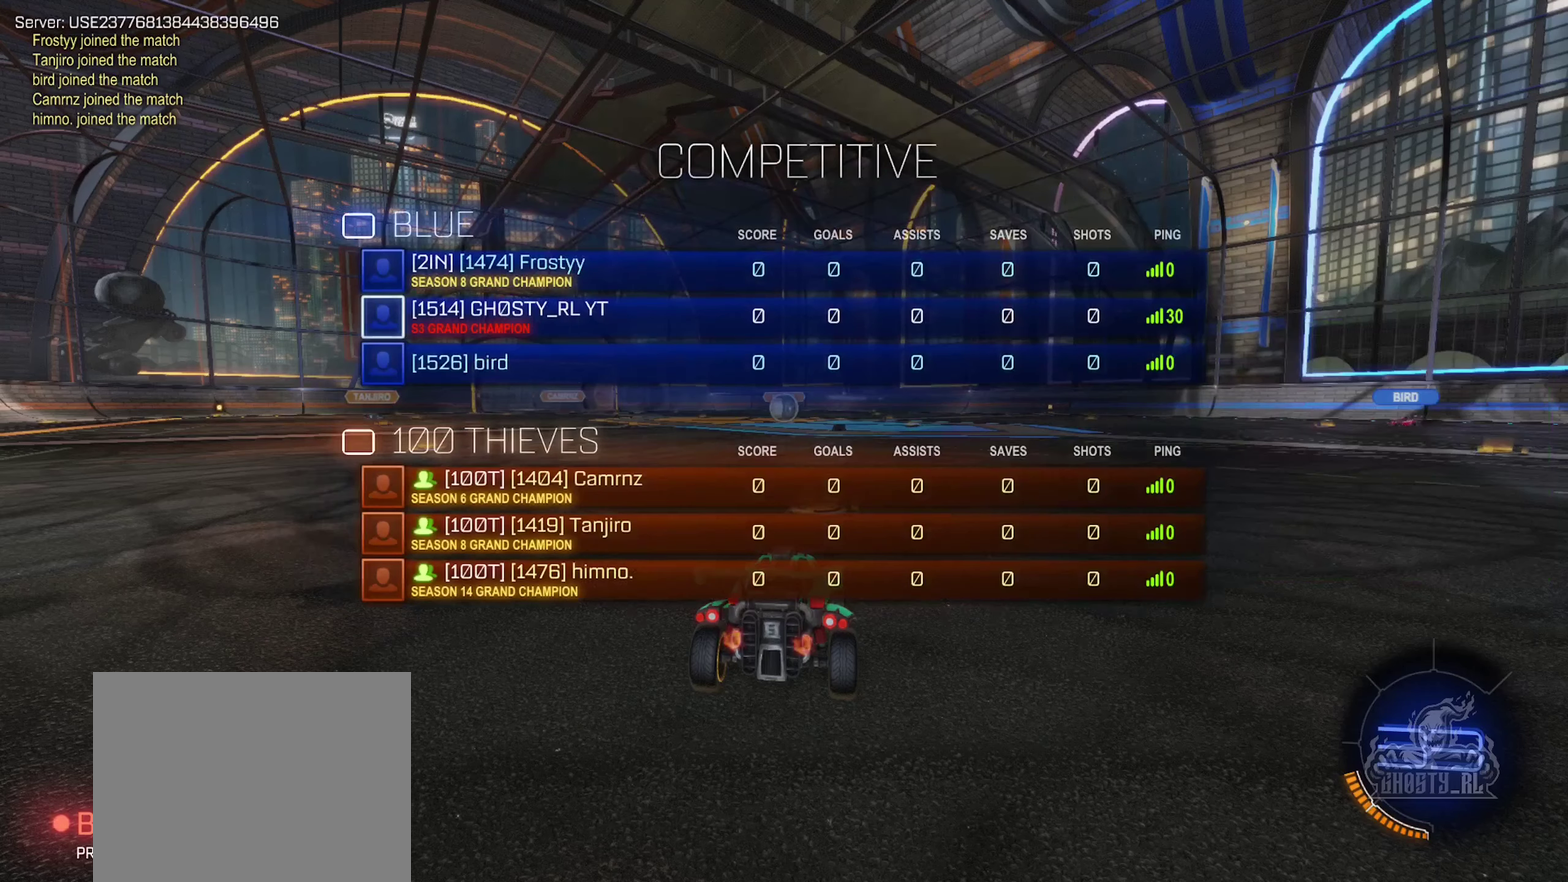
{"buttons": ["X"], "left_stick": "center", "right_stick": "center", "events": []}
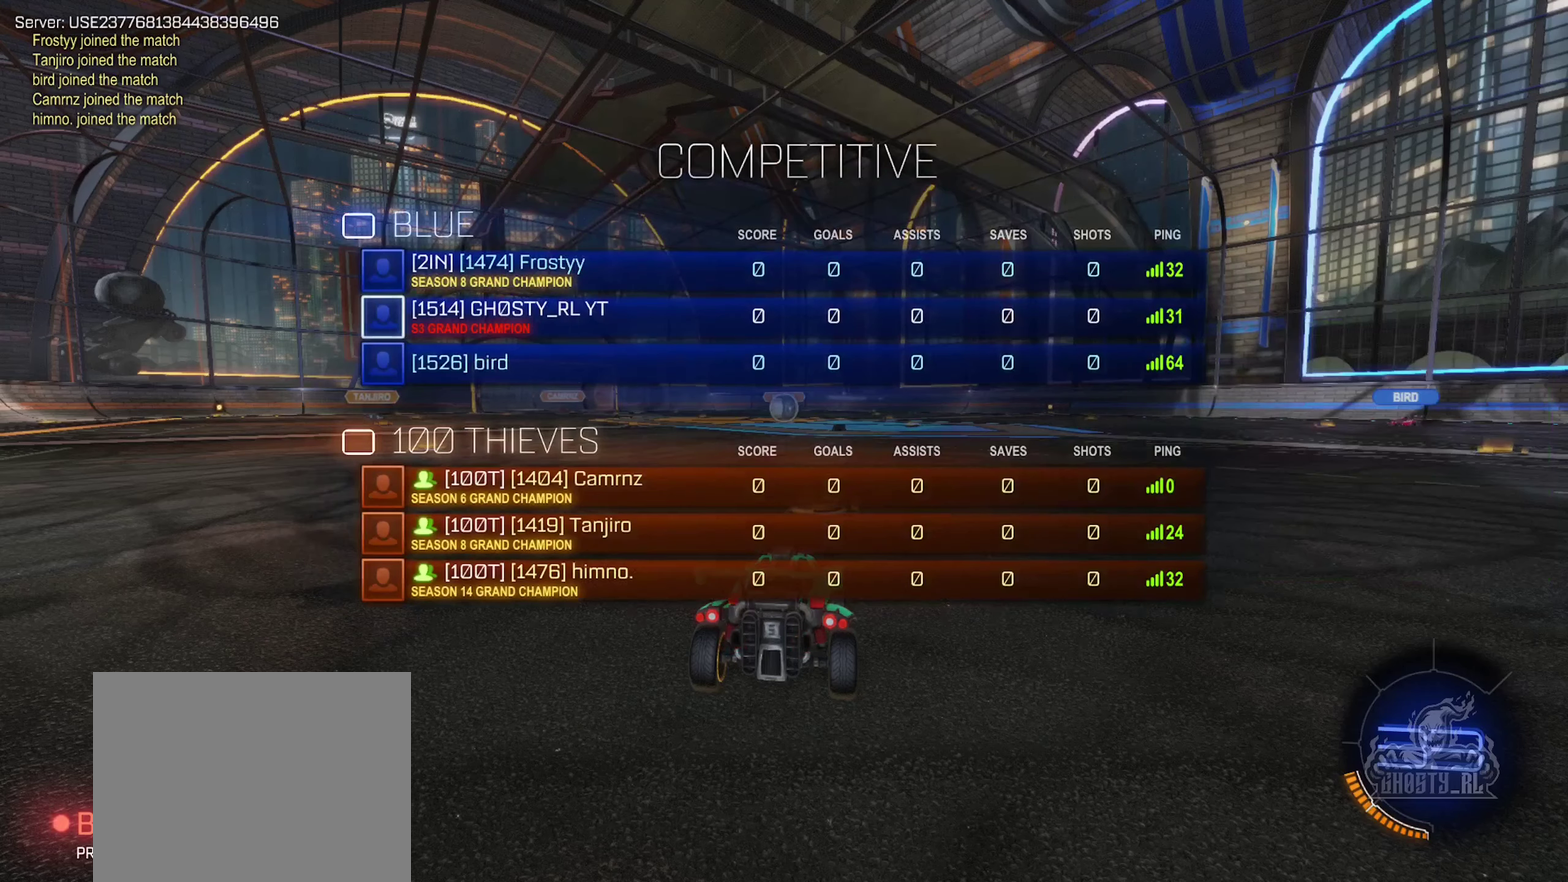
{"buttons": ["X"], "left_stick": "center", "right_stick": "center", "events": []}
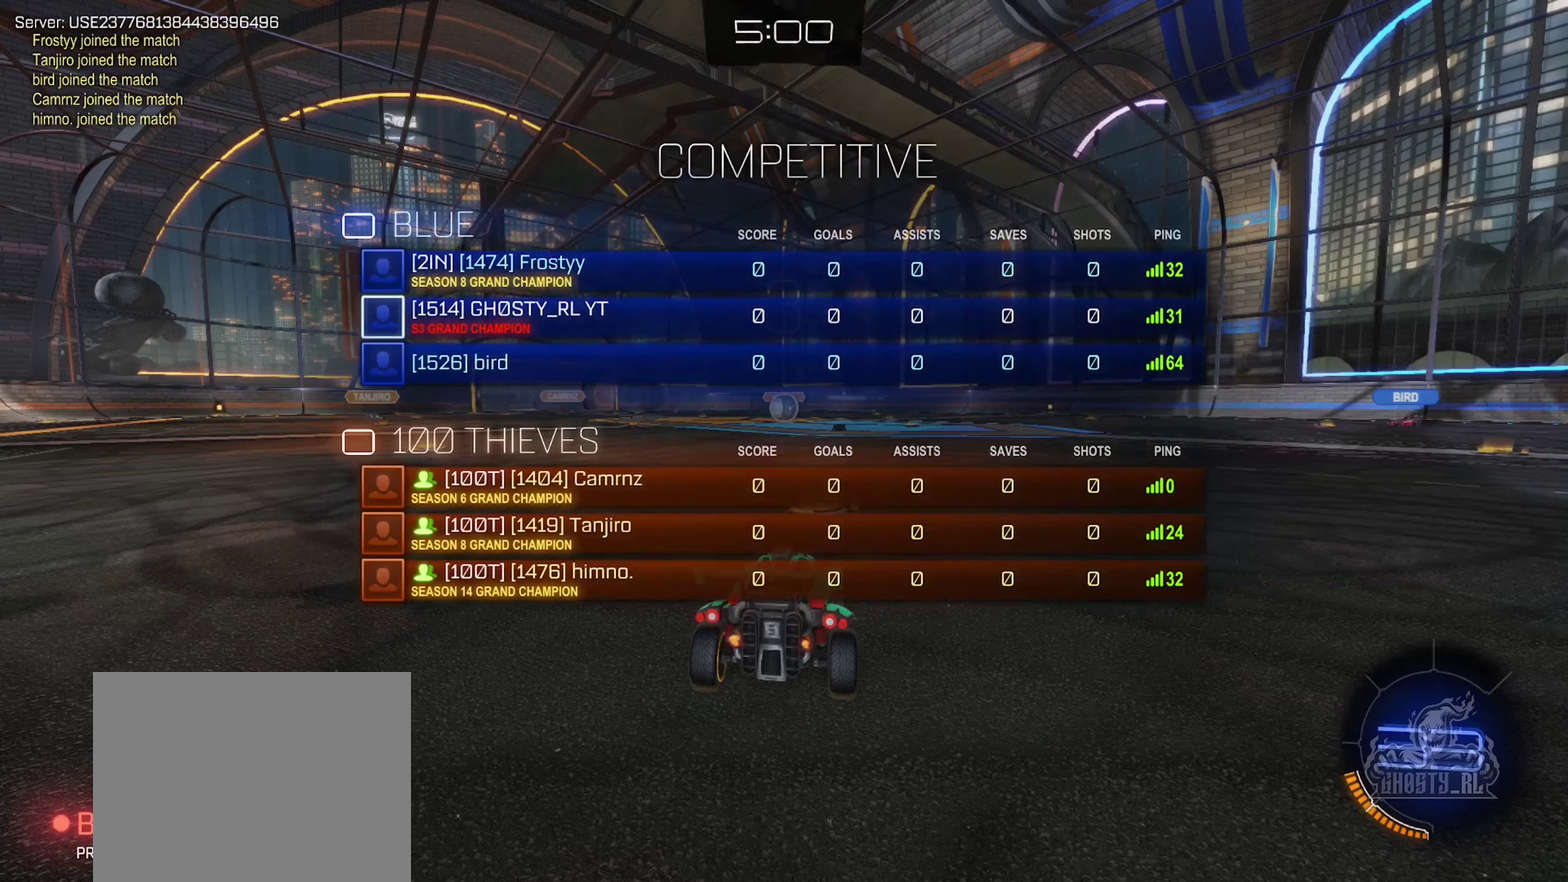
{"buttons": ["X"], "left_stick": "center", "right_stick": "center", "events": []}
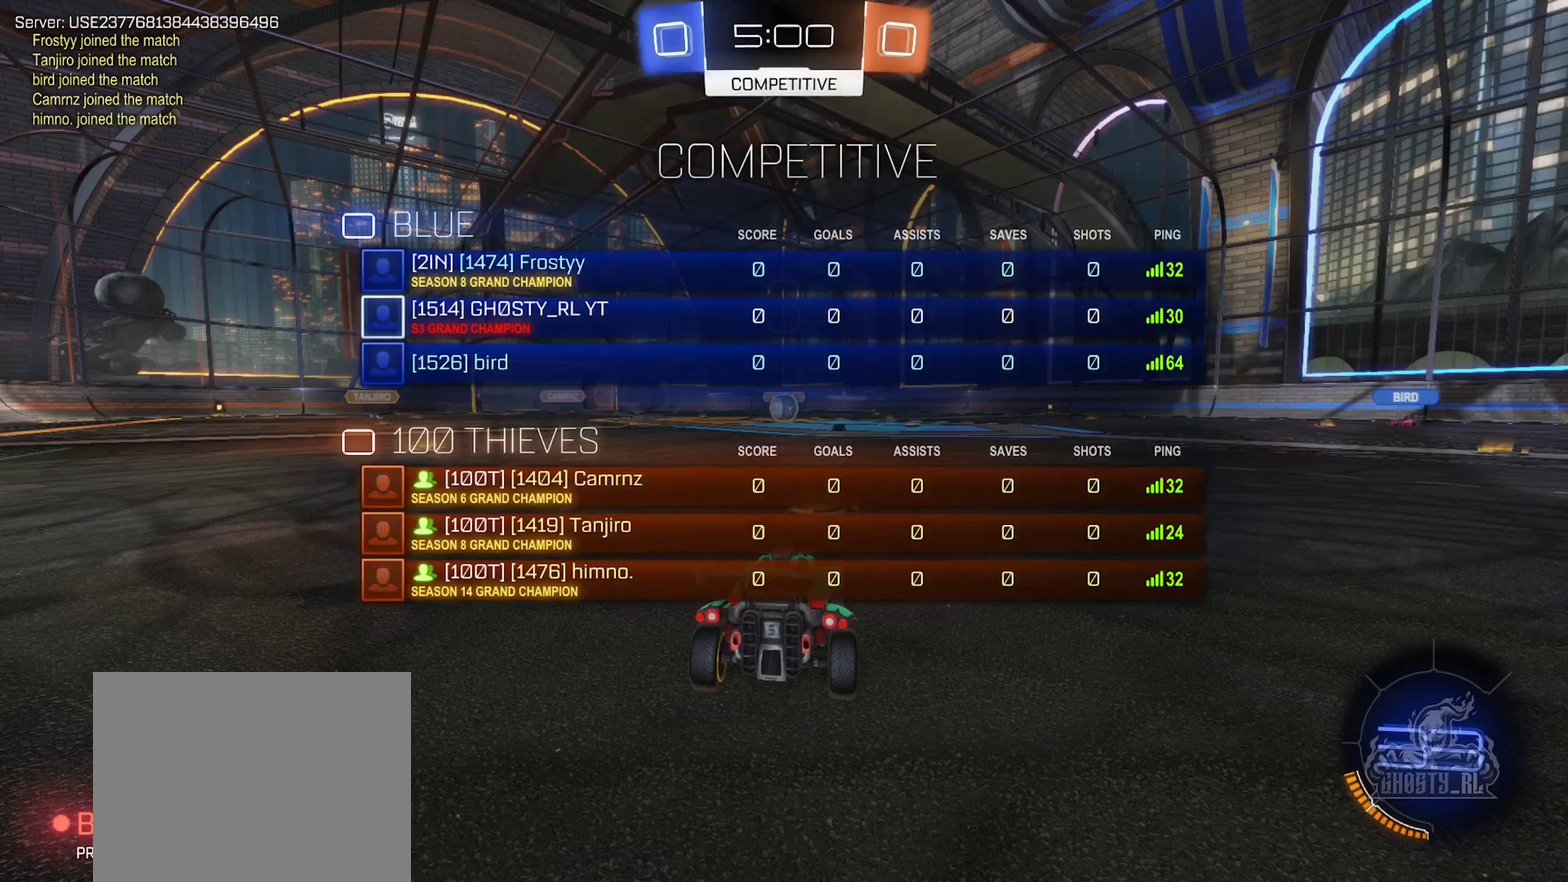
{"buttons": [], "left_stick": "center", "right_stick": "center", "events": [[116, "X", "up"]]}
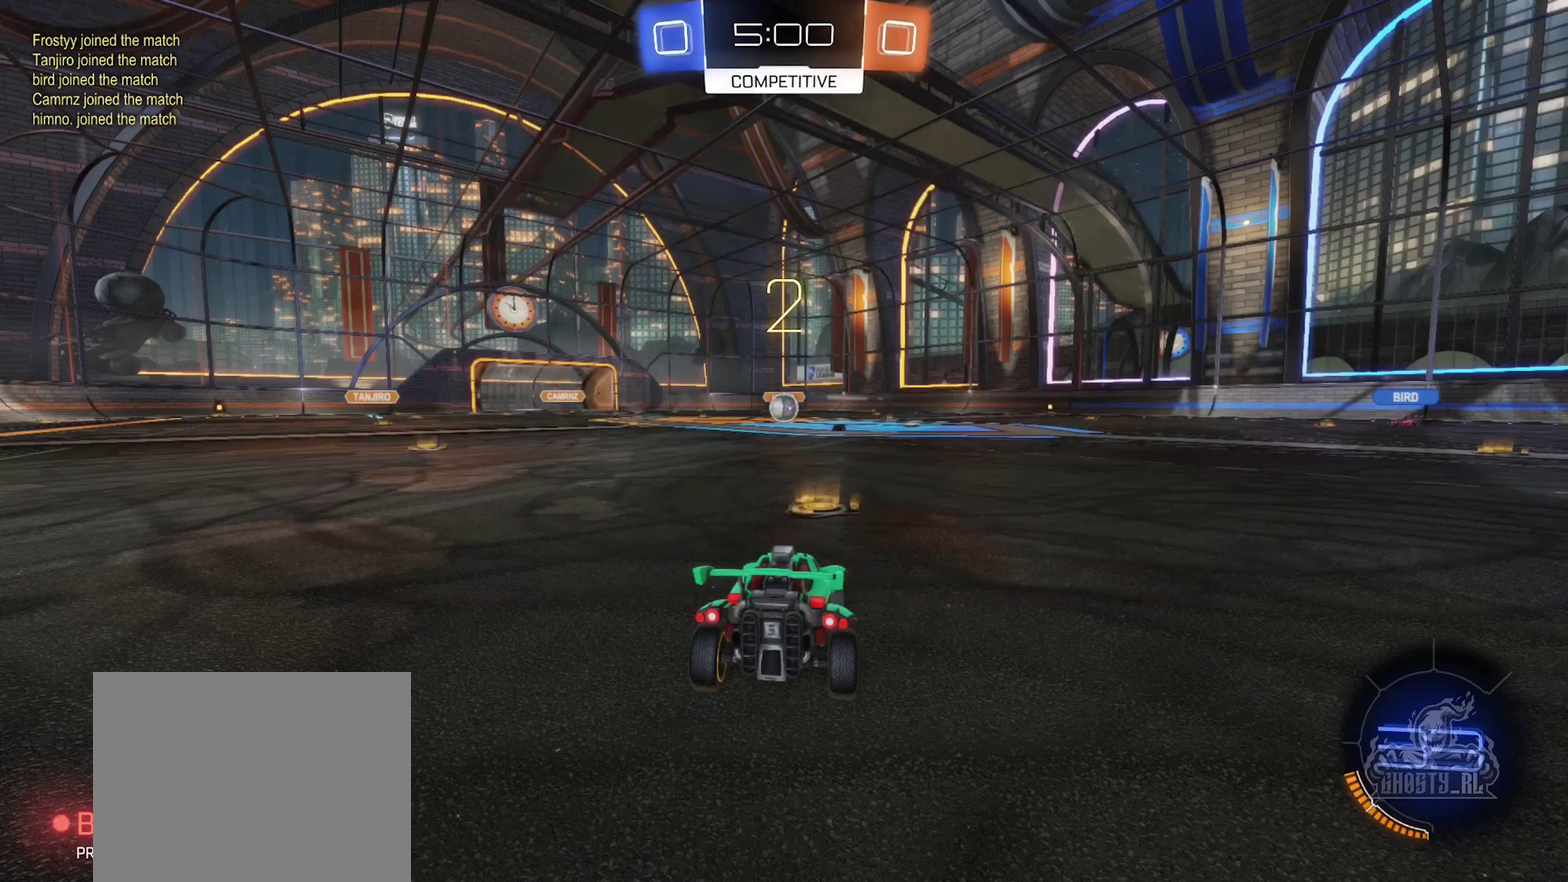
{"buttons": [], "left_stick": "center", "right_stick": "center", "events": [[100, "right_stick", "right"], [217, "right_stick", "center"]]}
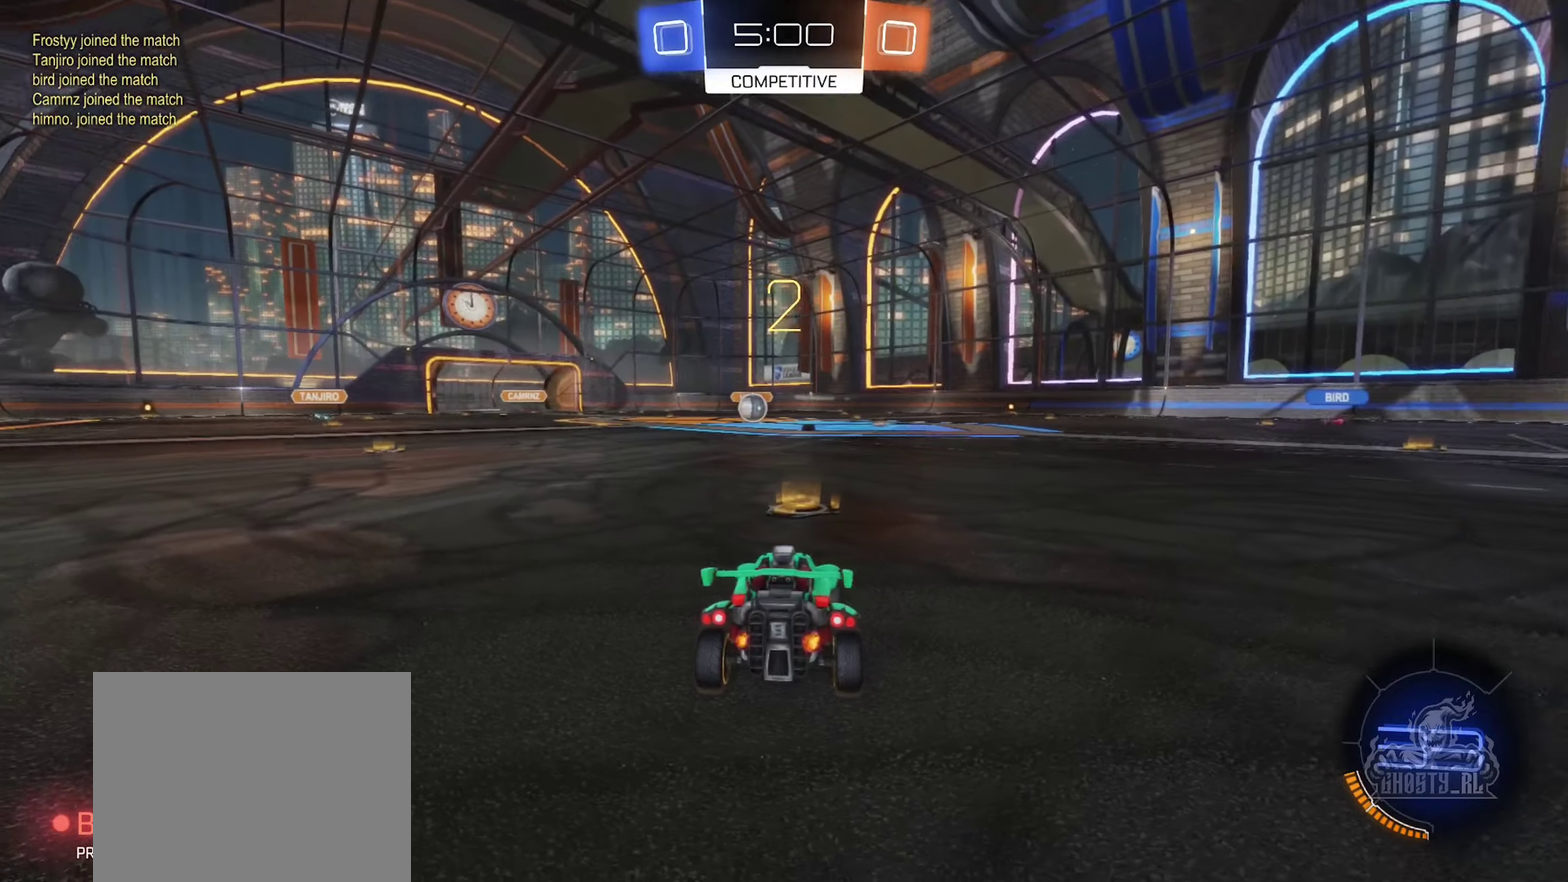
{"buttons": [], "left_stick": "center", "right_stick": "center", "events": []}
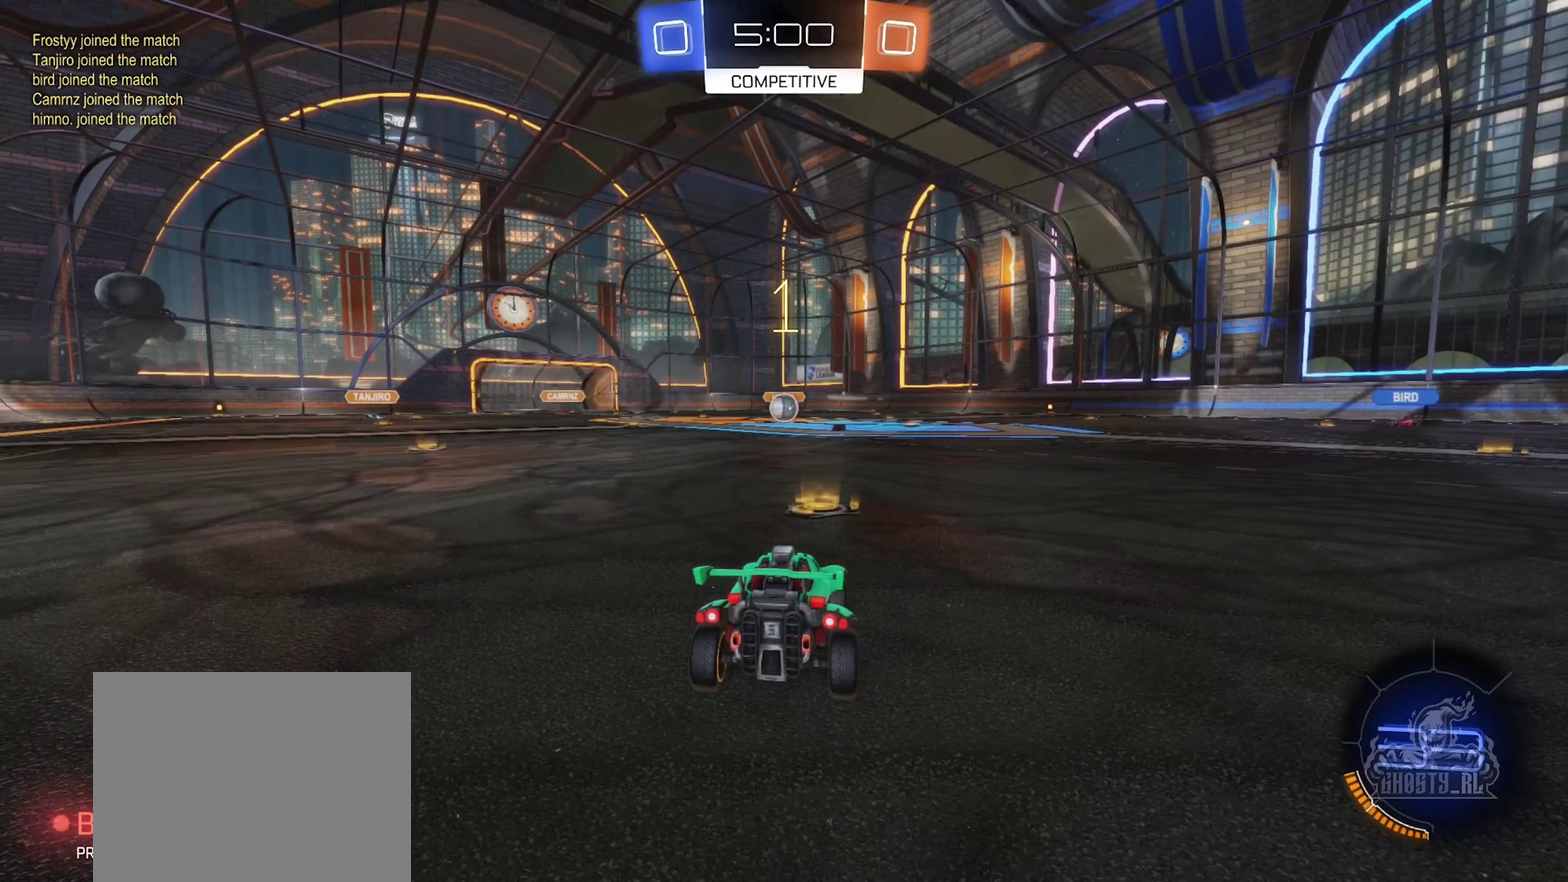
{"buttons": ["B", "R2"], "left_stick": "center", "right_stick": "center", "events": [[467, "R2", "down"], [483, "B", "down"]]}
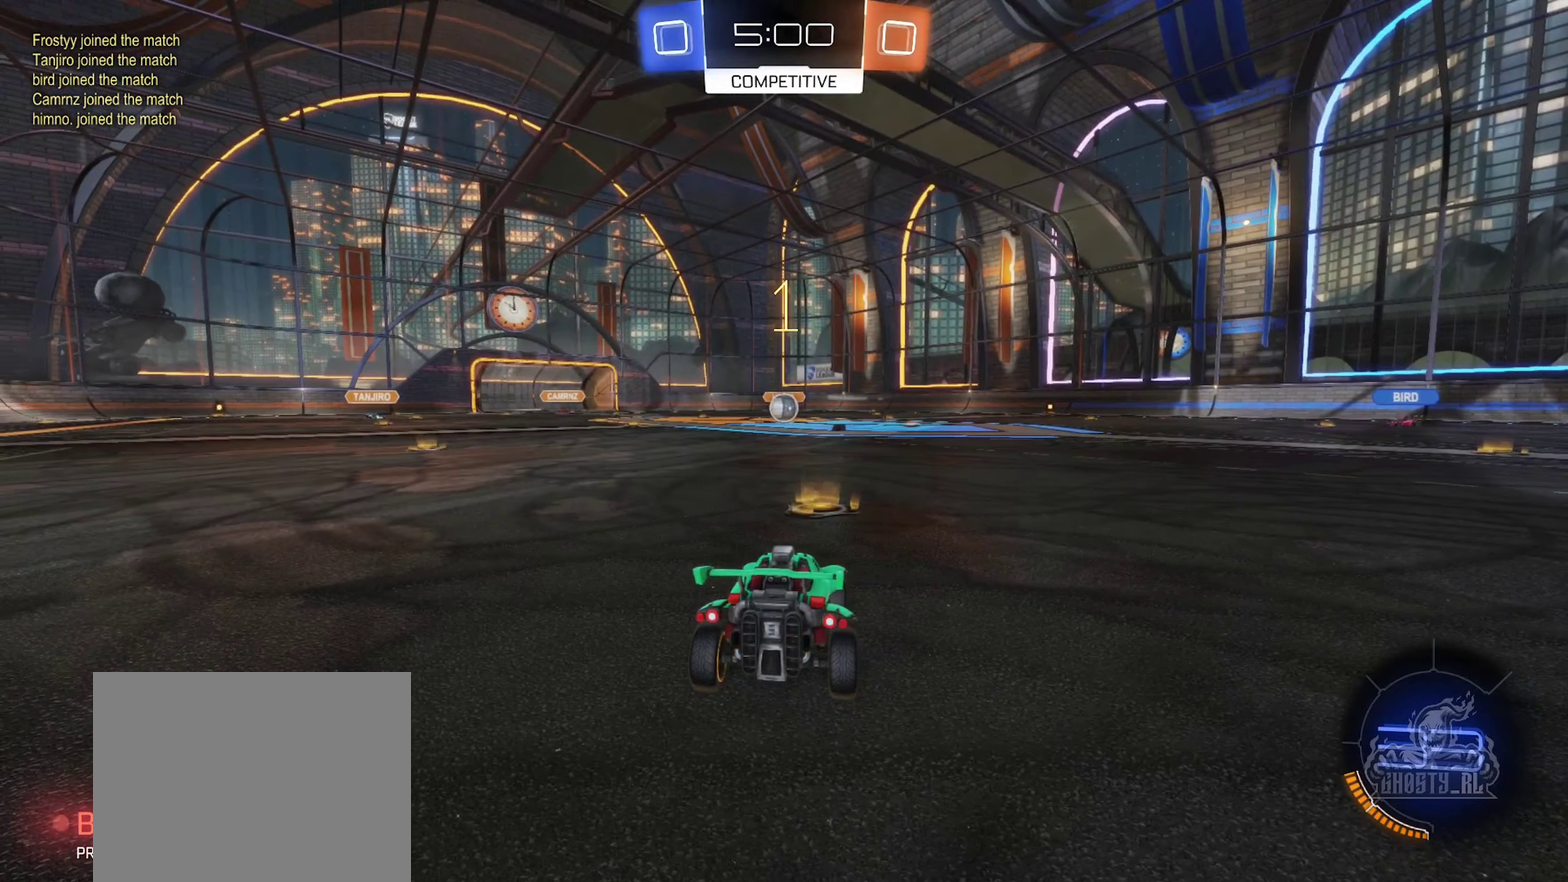
{"buttons": ["B", "R2"], "left_stick": "center", "right_stick": "center", "events": []}
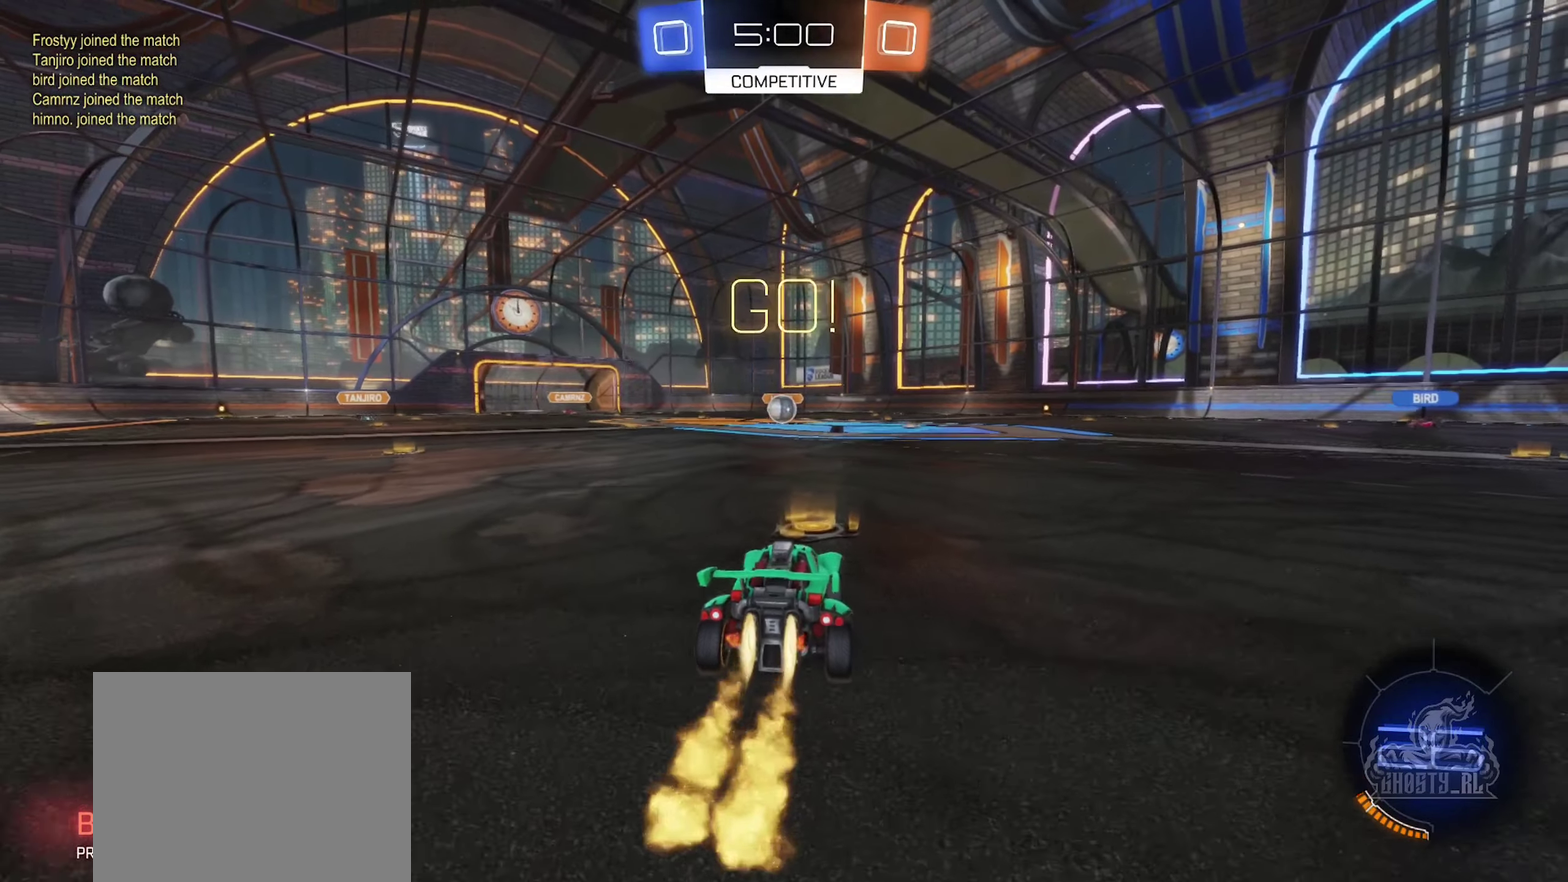
{"buttons": ["B", "R2"], "left_stick": "down", "right_stick": "center", "events": [[67, "left_stick", "right"], [83, "A", "down"], [183, "A", "up"], [217, "left_stick", "up-left"], [250, "A", "down"], [317, "left_stick", "down-left"], [400, "left_stick", "down"], [500, "A", "up"]]}
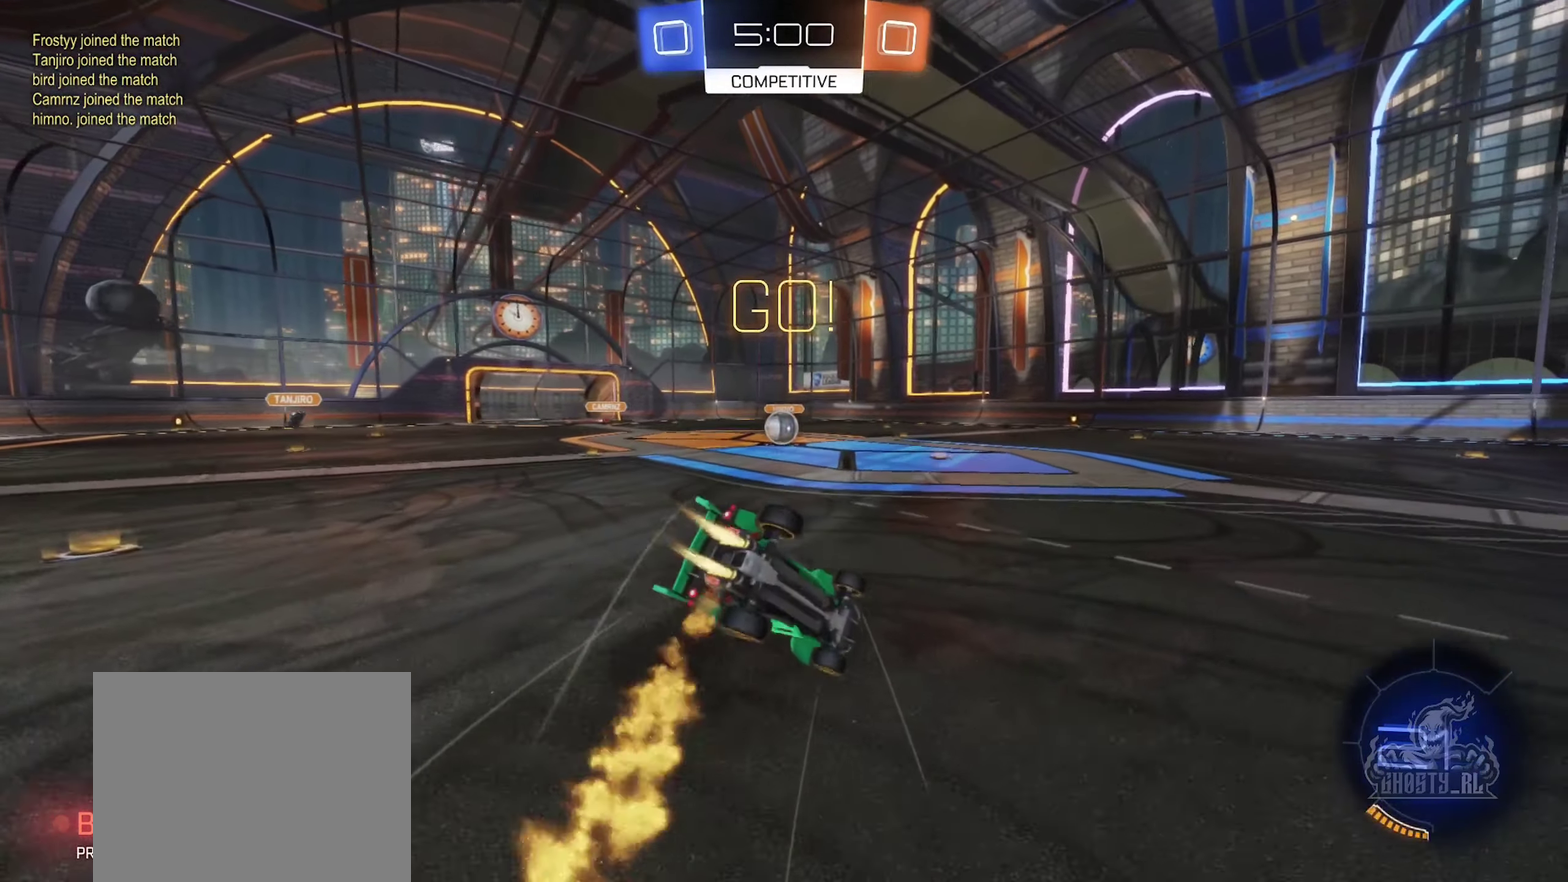
{"buttons": ["B", "L1", "R2"], "left_stick": "down-left", "right_stick": "center", "events": [[50, "B", "up"], [67, "R2", "up"], [67, "left_stick", "down-left"], [183, "L1", "down"], [250, "left_stick", "left"], [267, "R2", "down"], [300, "B", "down"], [467, "left_stick", "down-left"]]}
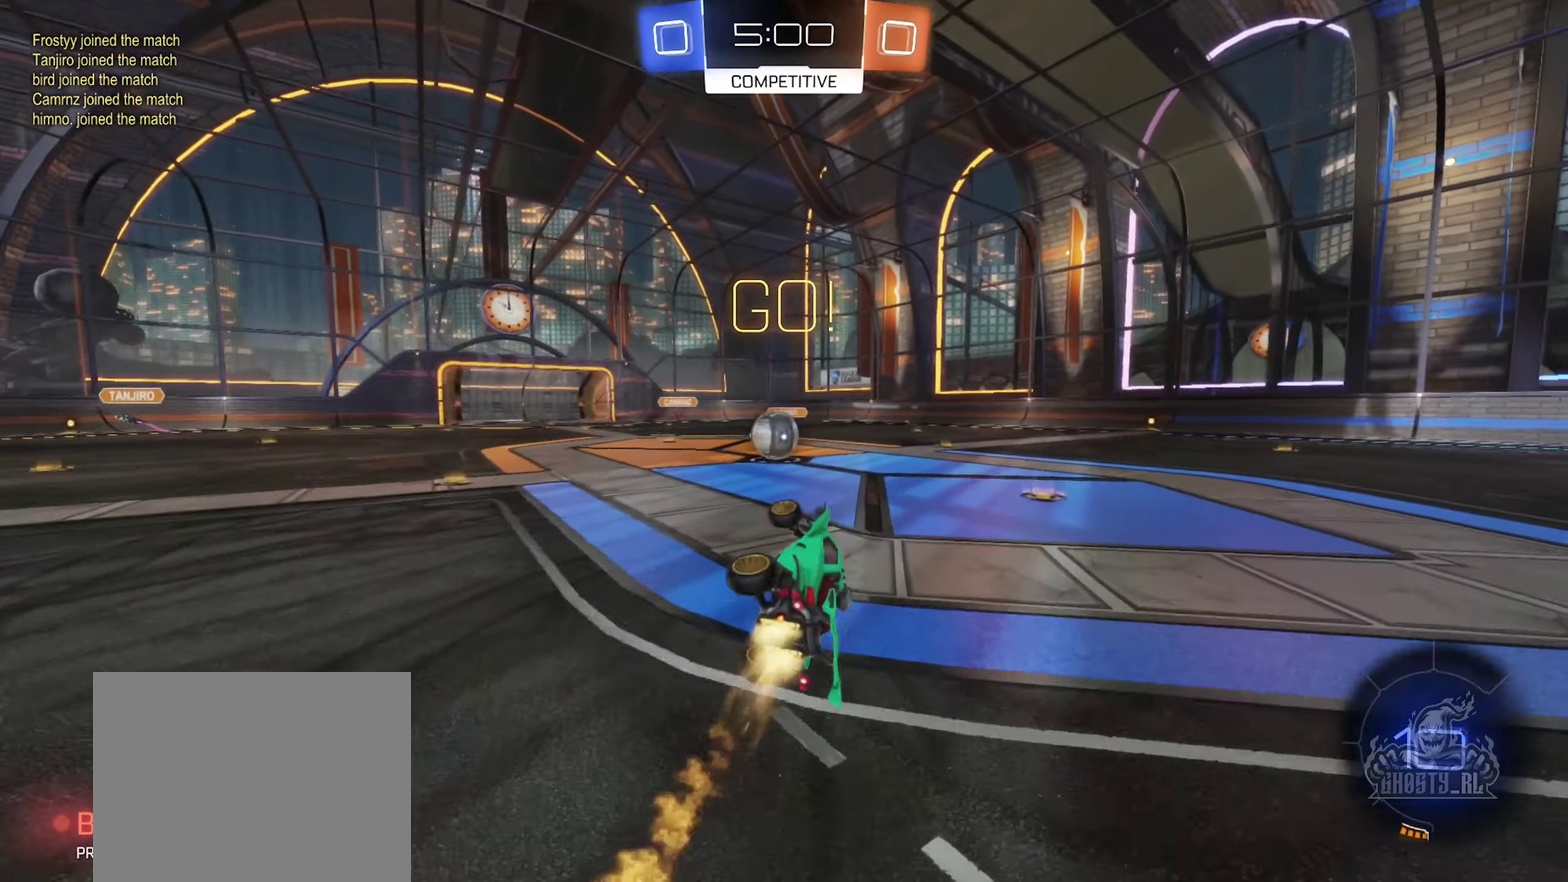
{"buttons": ["B", "R2"], "left_stick": "center", "right_stick": "center", "events": [[67, "left_stick", "center"], [100, "B", "up"], [133, "L1", "up"], [317, "left_stick", "left"], [400, "left_stick", "up-left"], [433, "B", "down"], [483, "left_stick", "center"]]}
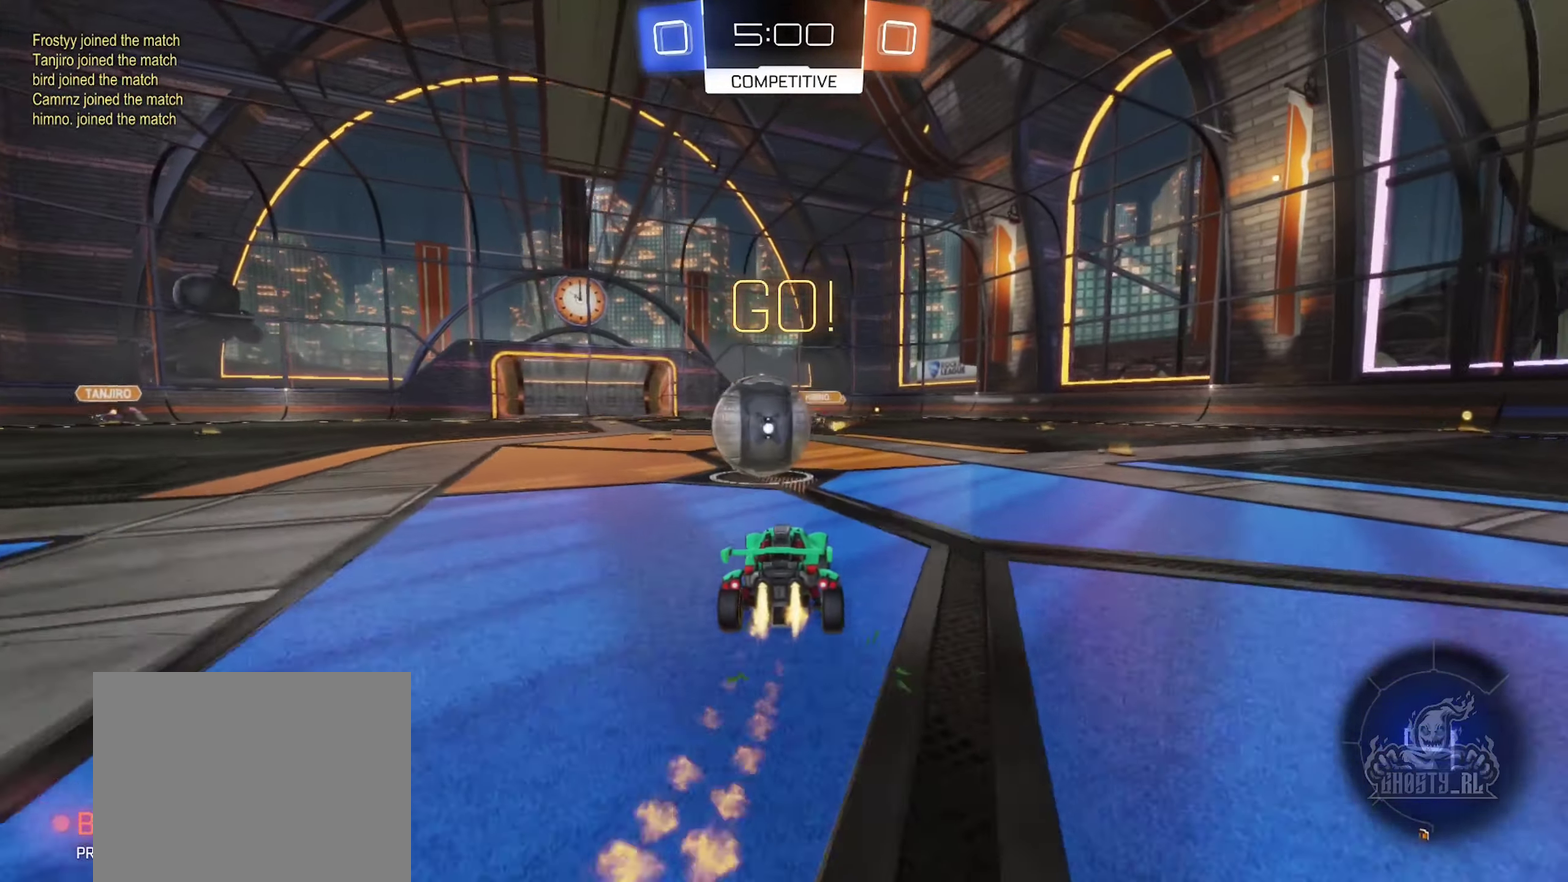
{"buttons": ["A", "B", "L1", "R2"], "left_stick": "down-left", "right_stick": "center", "events": [[83, "A", "down"], [167, "left_stick", "left"], [217, "A", "up"], [217, "L1", "down"], [267, "A", "down"], [483, "left_stick", "down-left"]]}
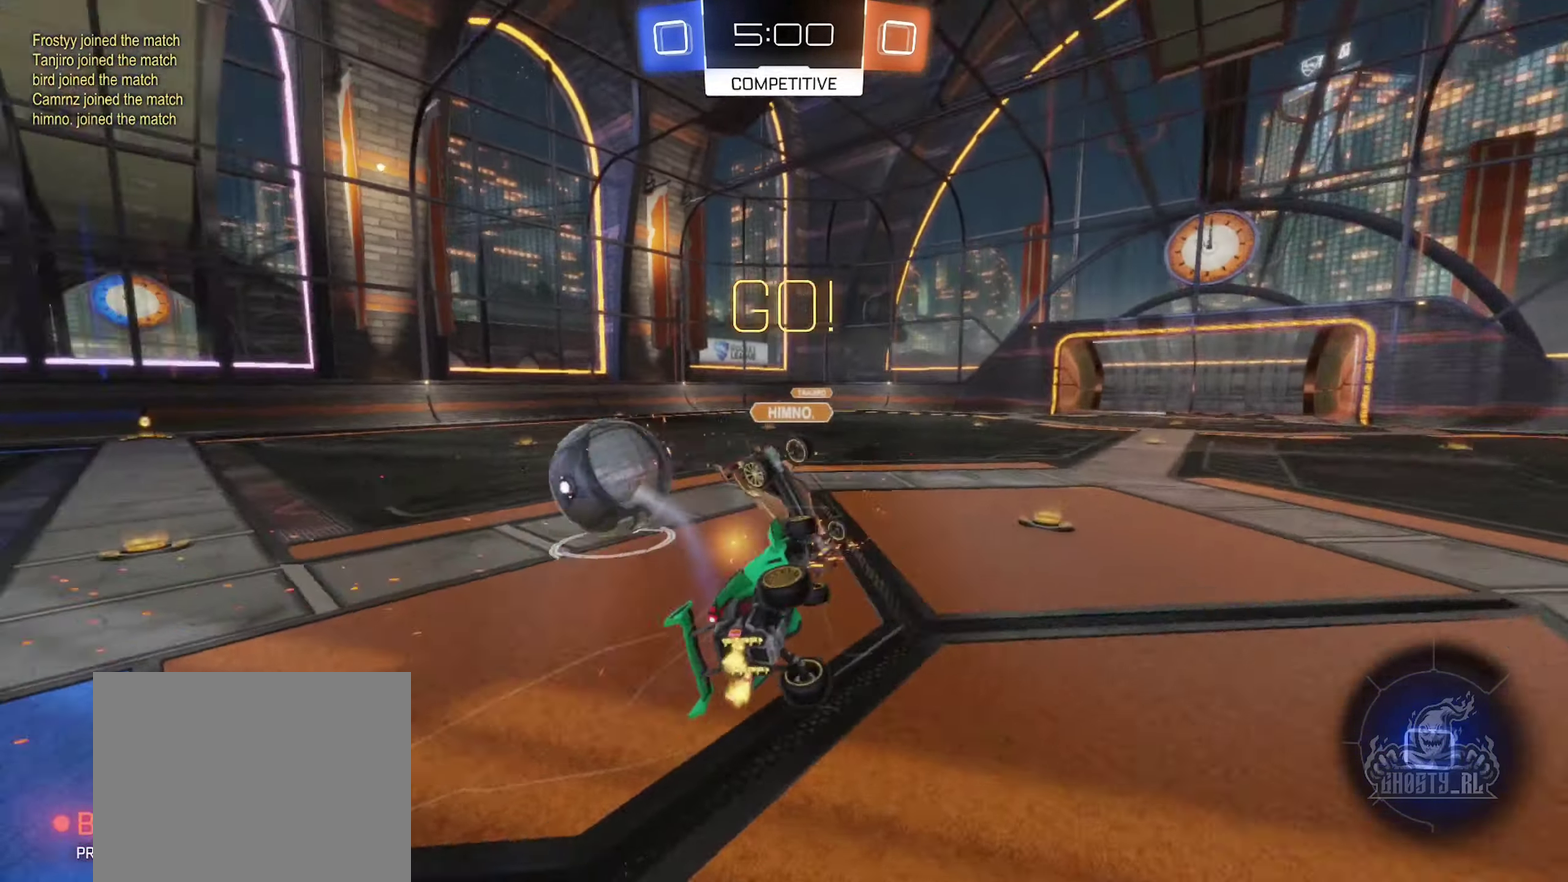
{"buttons": ["R2"], "left_stick": "center", "right_stick": "center", "events": [[133, "A", "up"], [217, "left_stick", "up"], [300, "B", "up"], [417, "left_stick", "up-left"], [500, "L1", "up"], [500, "left_stick", "center"]]}
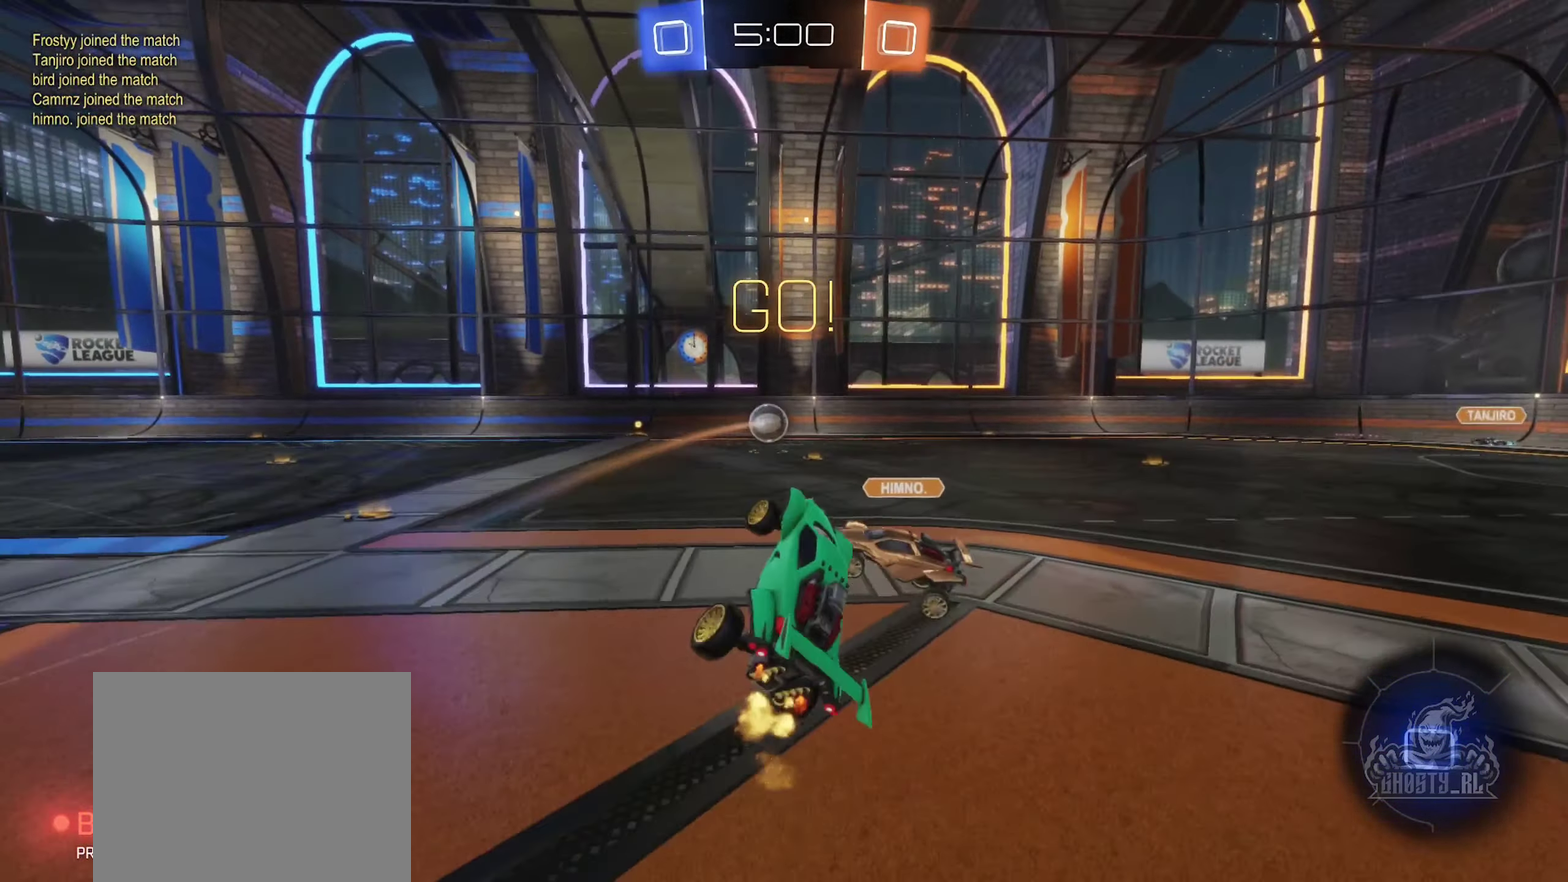
{"buttons": ["R2"], "left_stick": "up-left", "right_stick": "center", "events": [[383, "left_stick", "up-left"]]}
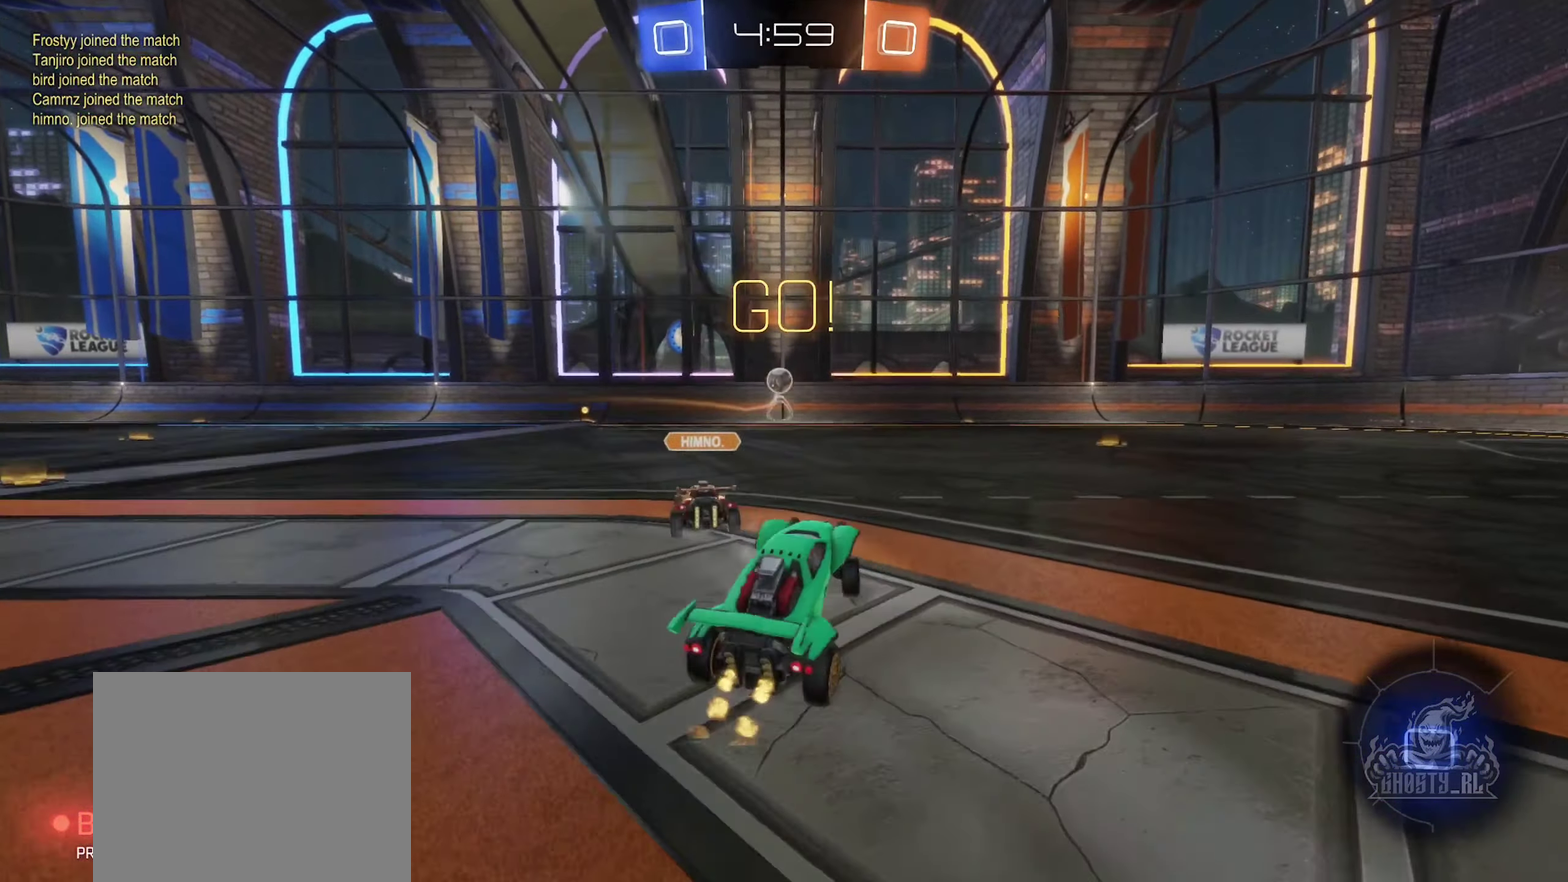
{"buttons": ["R2"], "left_stick": "center", "right_stick": "center", "events": [[167, "left_stick", "left"], [434, "left_stick", "right"], [484, "left_stick", "center"]]}
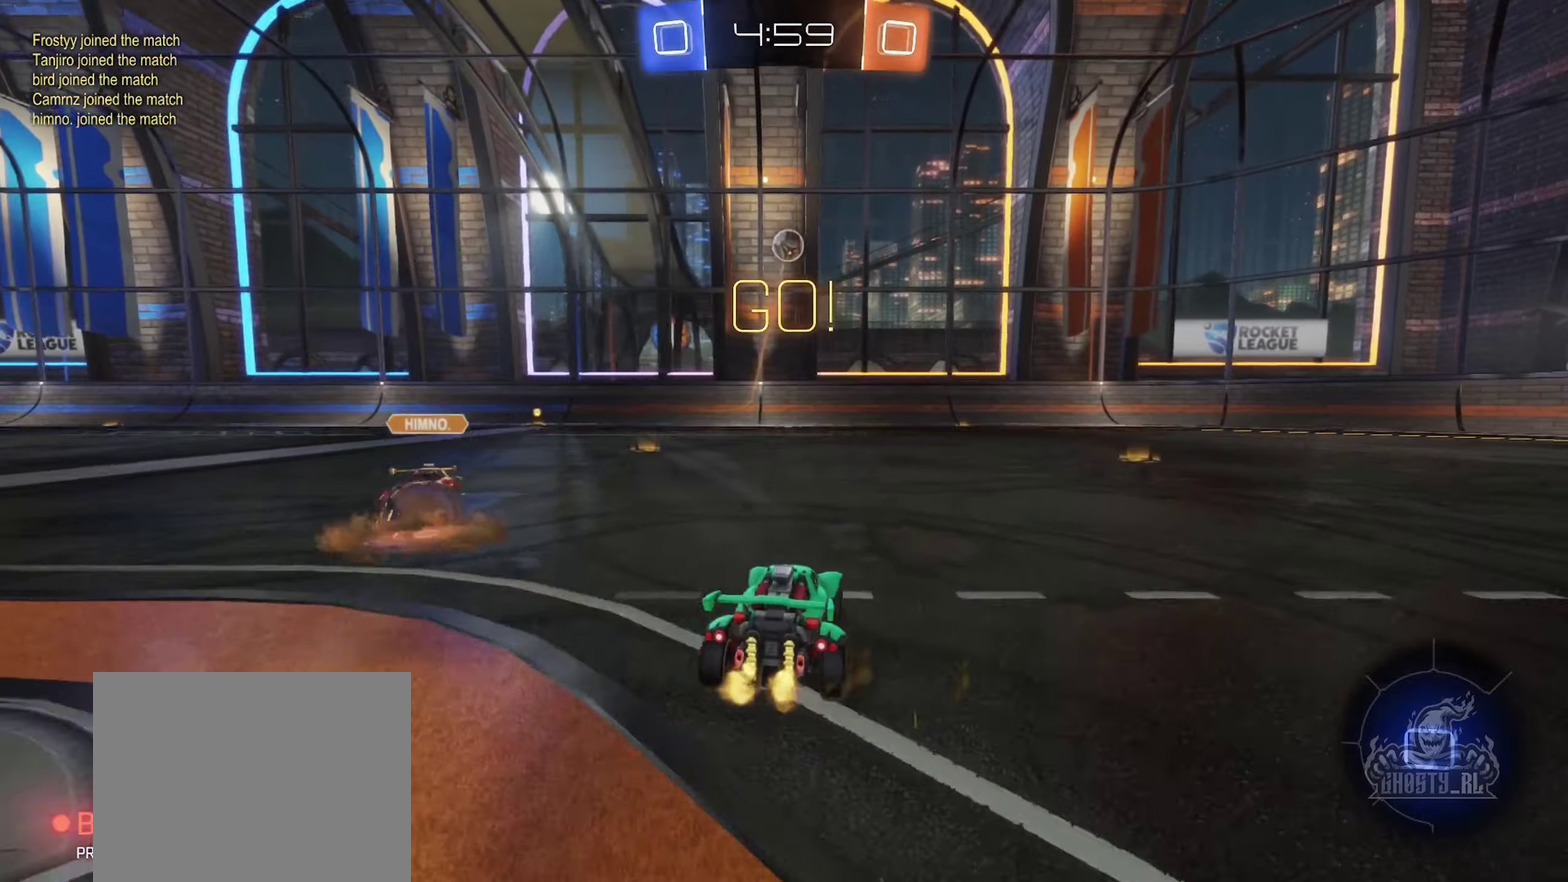
{"buttons": ["R2"], "left_stick": "center", "right_stick": "center", "events": [[50, "left_stick", "left"], [134, "Y", "down"], [217, "left_stick", "center"], [250, "Y", "up"]]}
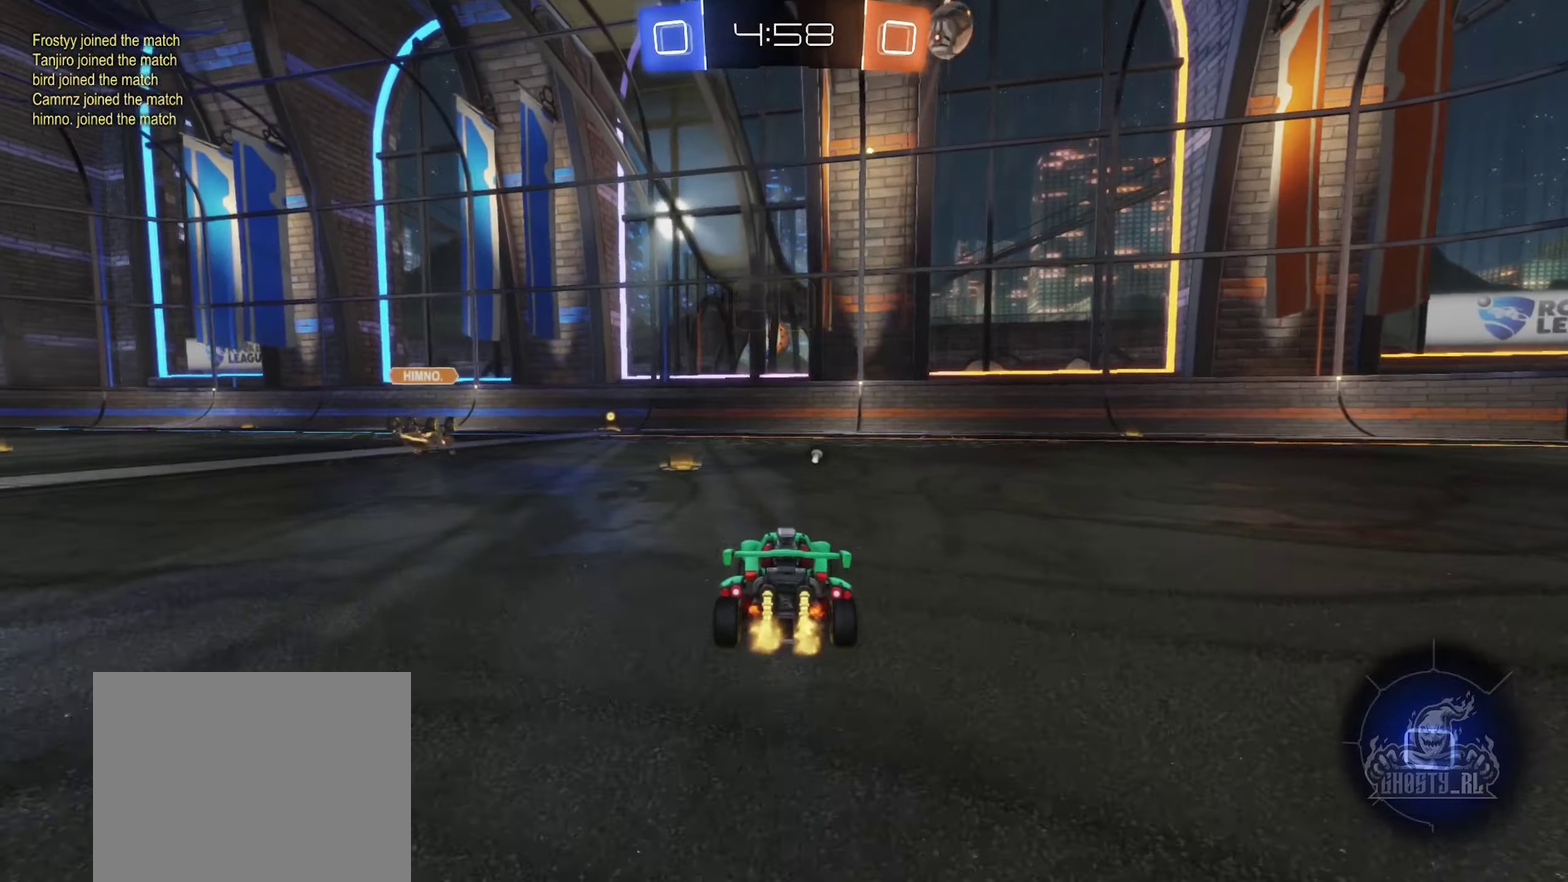
{"buttons": ["R2"], "left_stick": "center", "right_stick": "center", "events": [[150, "left_stick", "left"], [334, "left_stick", "center"]]}
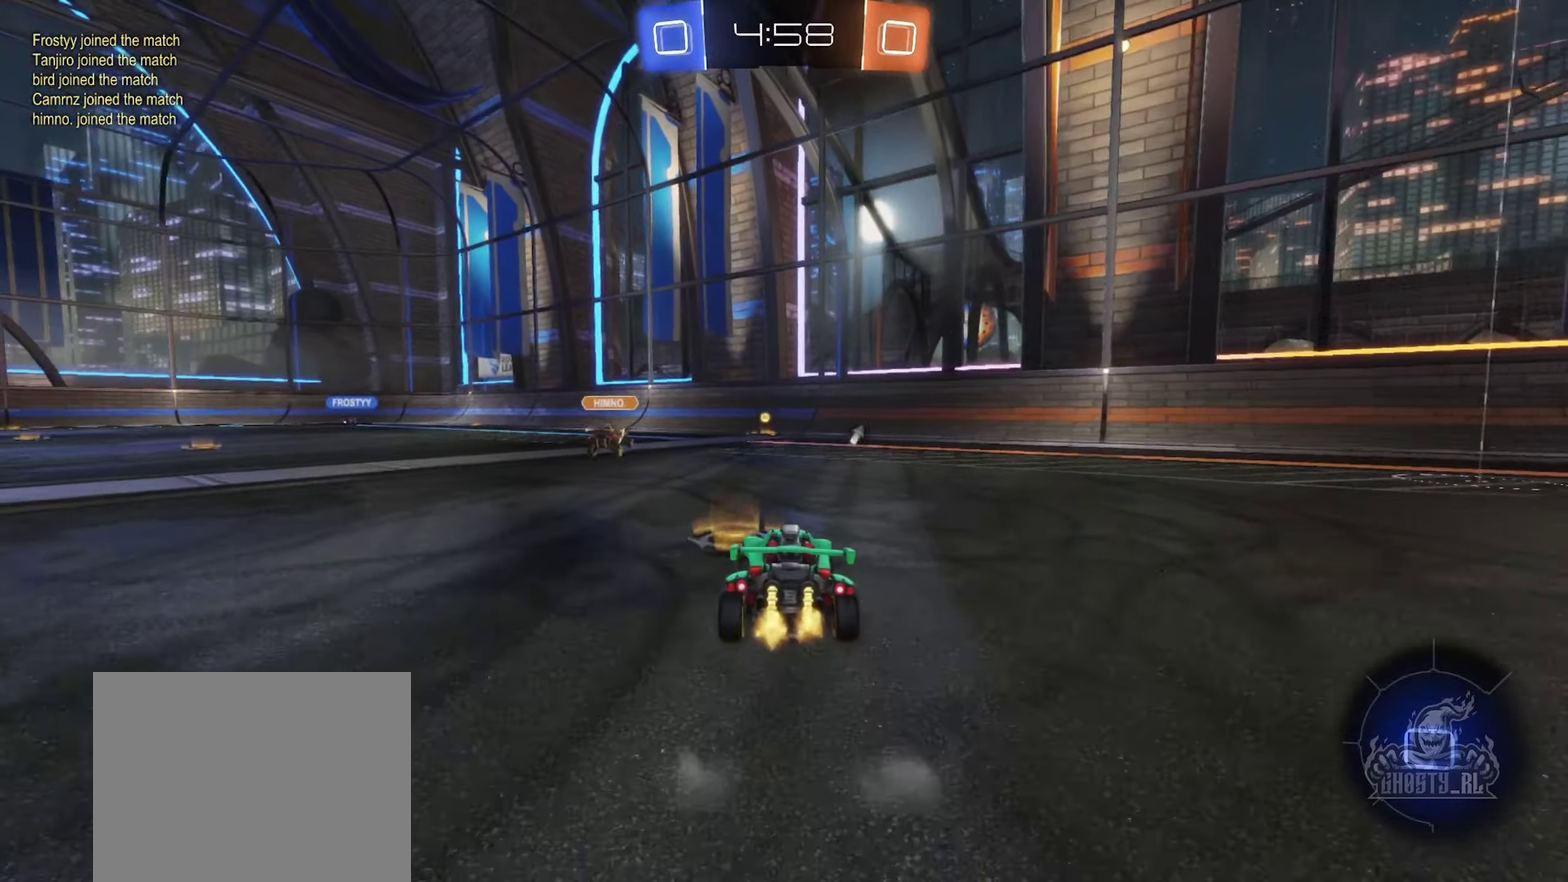
{"buttons": ["R2"], "left_stick": "left", "right_stick": "center", "events": [[67, "left_stick", "left"]]}
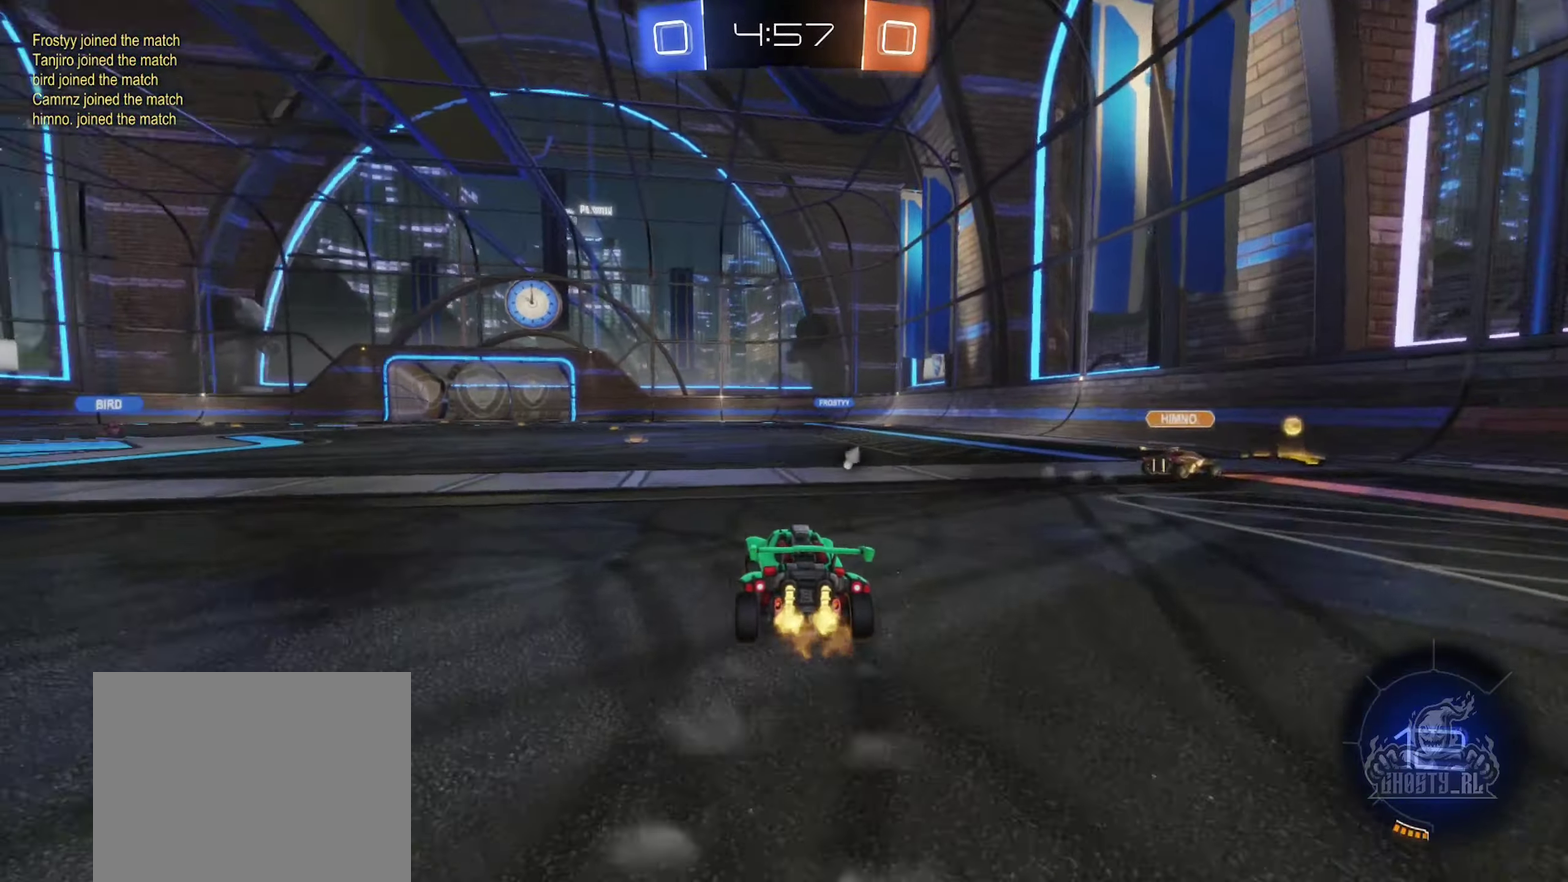
{"buttons": ["R2"], "left_stick": "up", "right_stick": "center", "events": [[84, "left_stick", "up-left"], [134, "left_stick", "center"], [350, "left_stick", "up"]]}
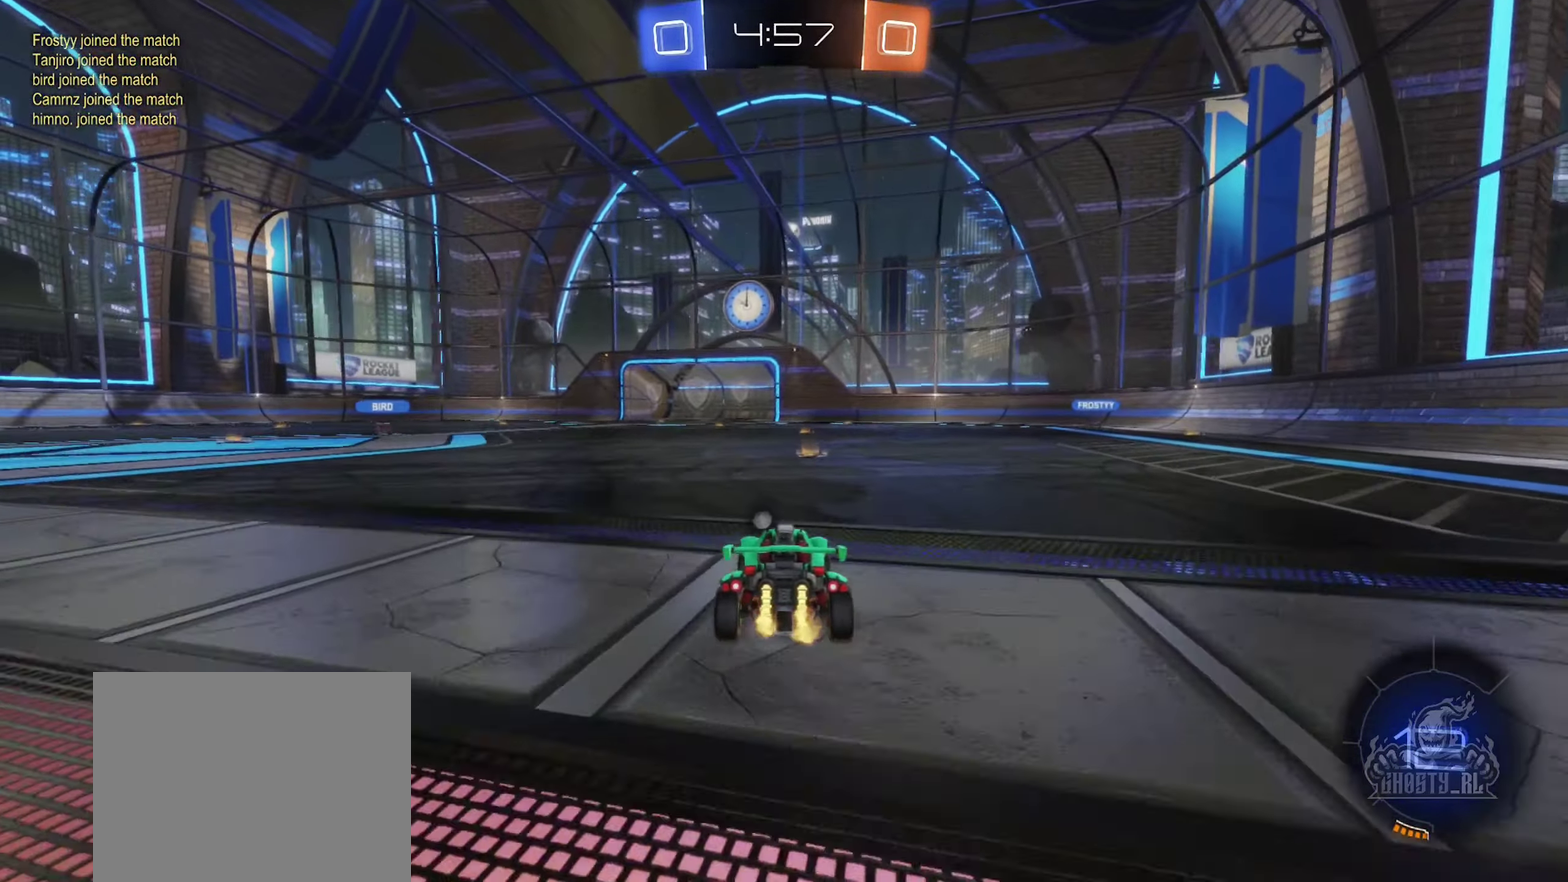
{"buttons": ["R2"], "left_stick": "up-left", "right_stick": "center", "events": [[17, "left_stick", "center"], [234, "left_stick", "up-right"], [384, "left_stick", "center"], [434, "left_stick", "left"], [484, "left_stick", "up-left"]]}
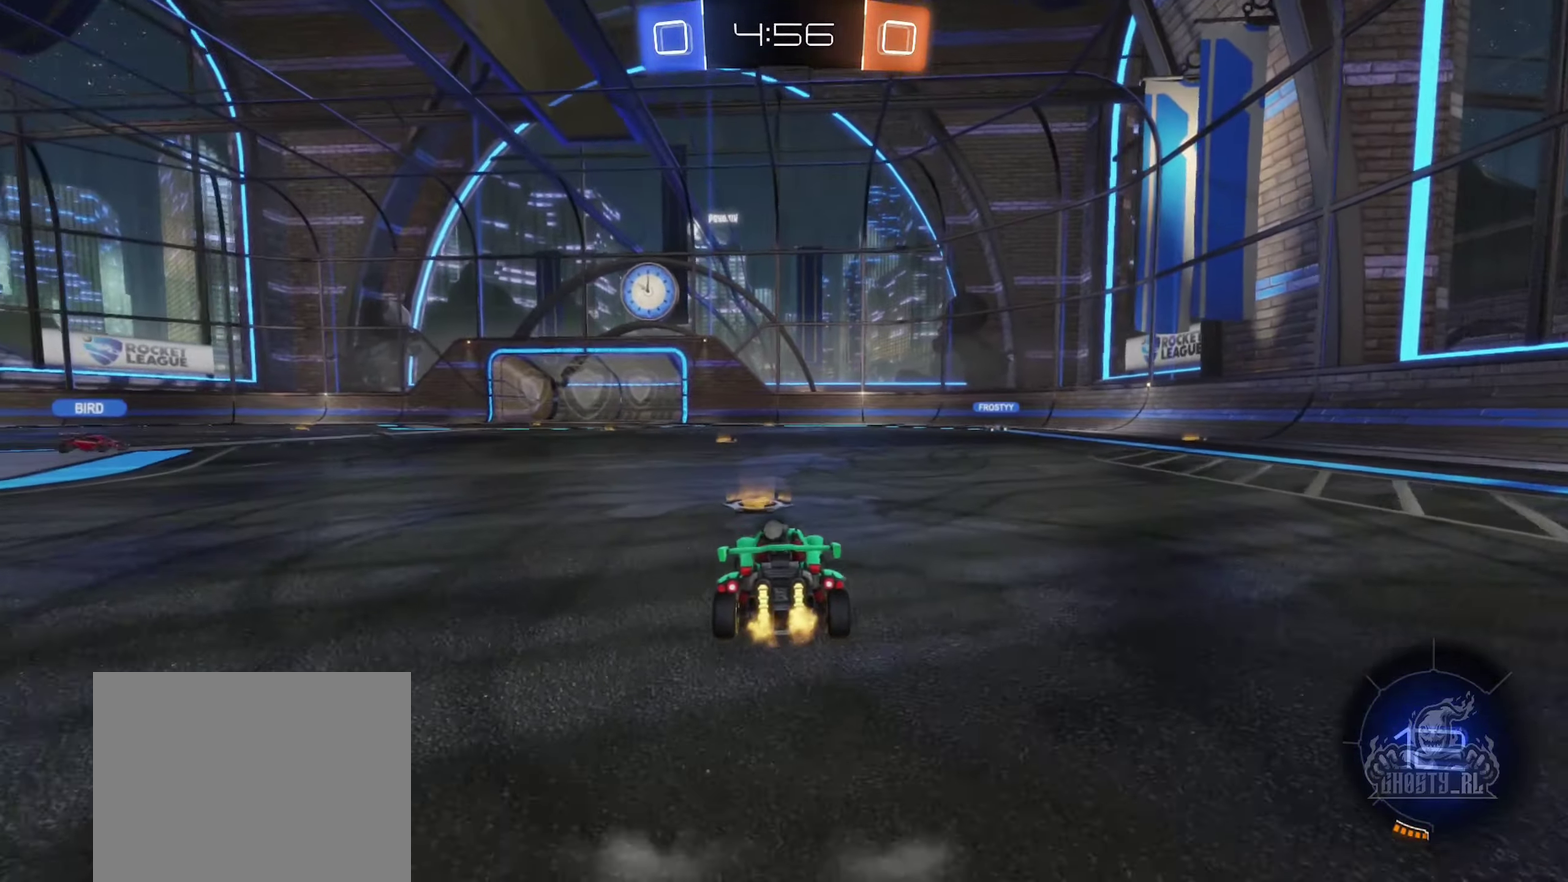
{"buttons": ["R2"], "left_stick": "down", "right_stick": "center", "events": [[17, "left_stick", "up"], [100, "A", "down"], [234, "A", "up"], [267, "left_stick", "center"], [400, "left_stick", "down"]]}
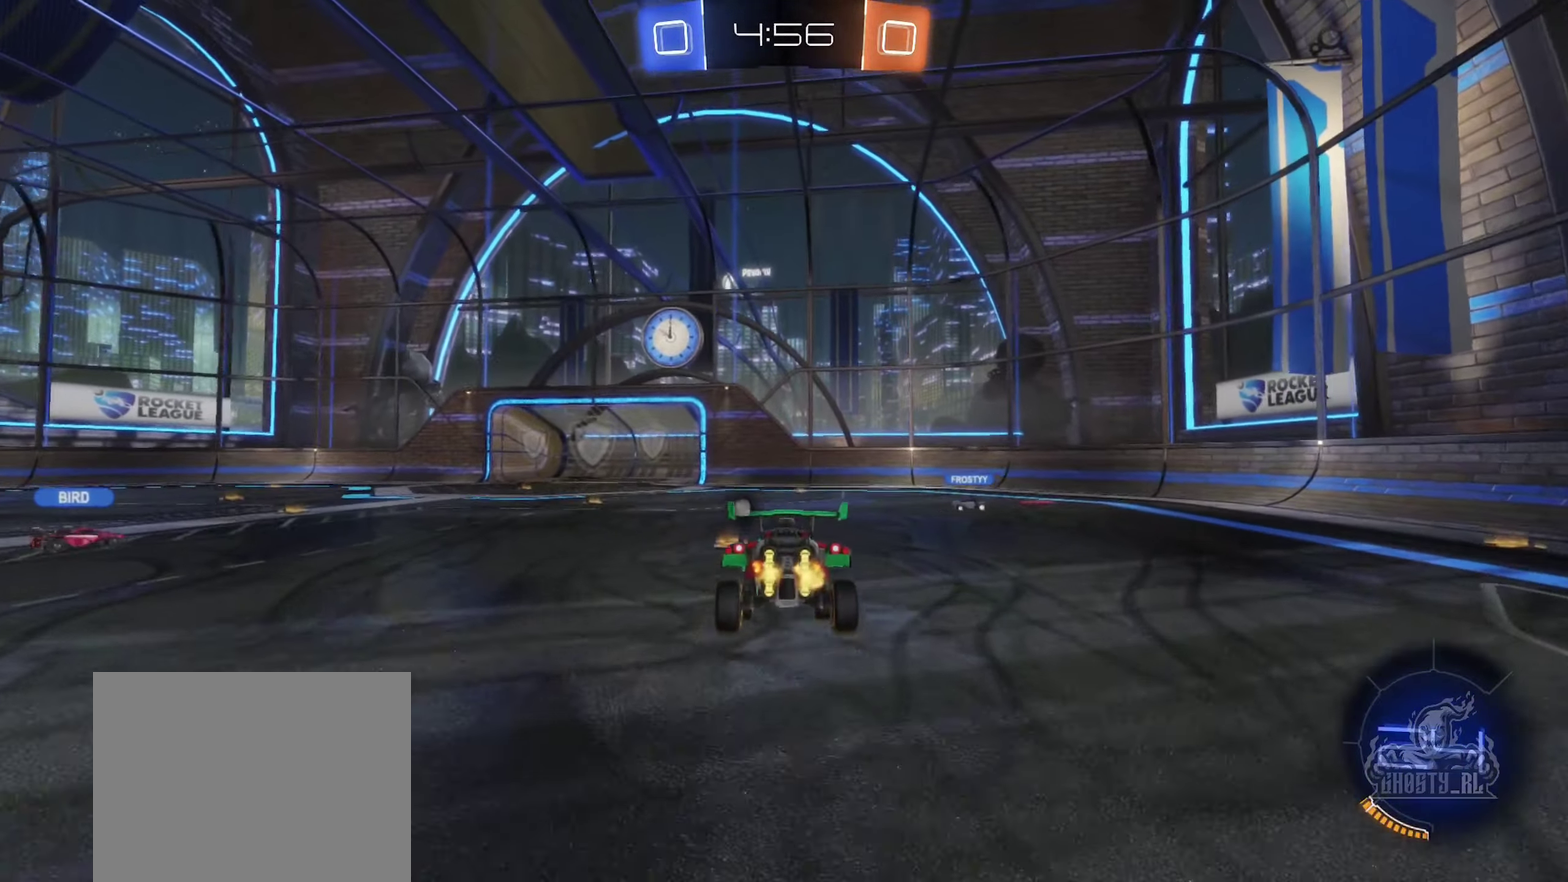
{"buttons": [], "left_stick": "center", "right_stick": "center", "events": [[67, "left_stick", "center"], [234, "left_stick", "down"], [400, "left_stick", "center"], [467, "R2", "up"]]}